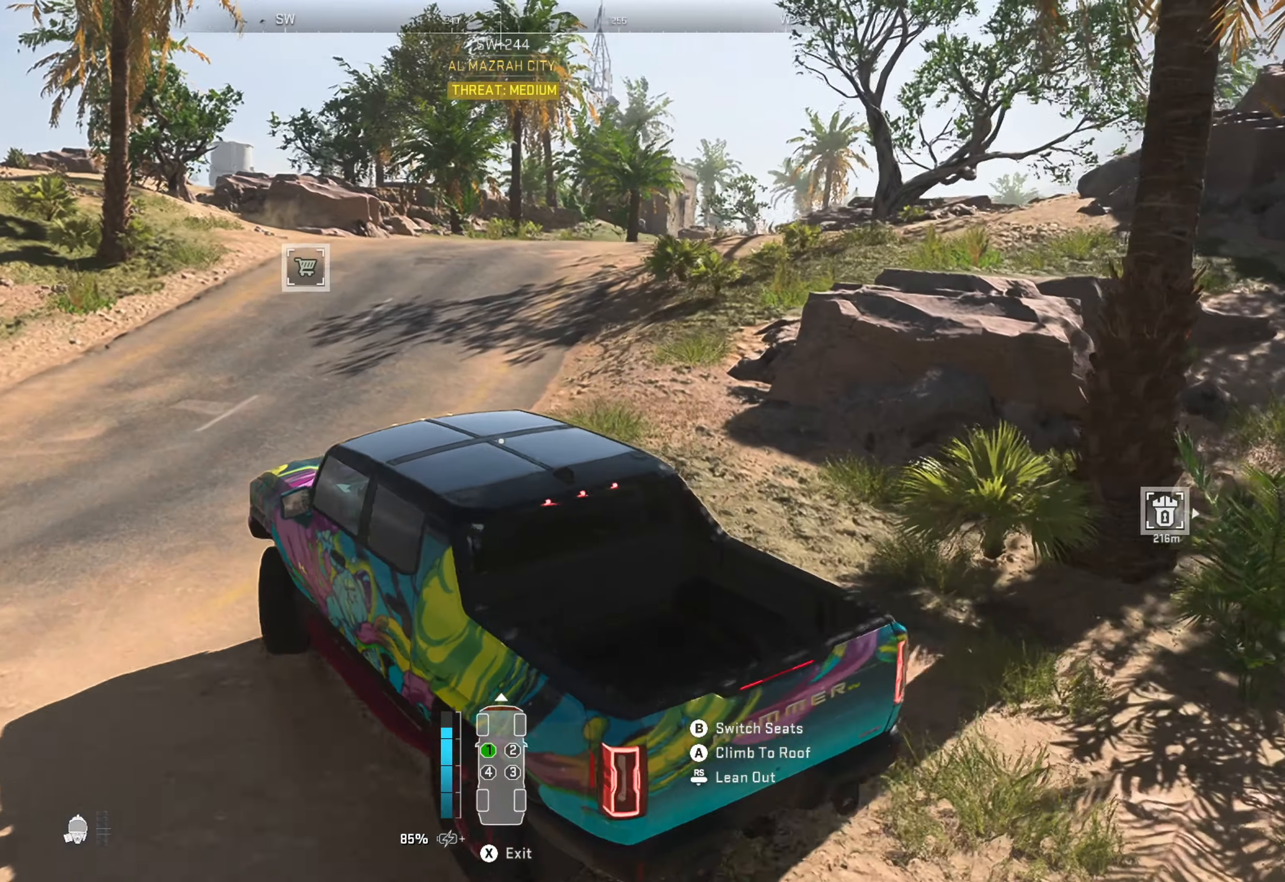
Gameplay with a controller (Xbox layout); each line is a JSON object with the inputs held at the frame after it. "events" lists button and stick changes between this image and that frame as [ms after this image, input, new state], when the widget could be followed in between.
{"buttons": ["R1"], "left_stick": "center", "right_stick": "center", "events": [[400, "left_stick", "center"]]}
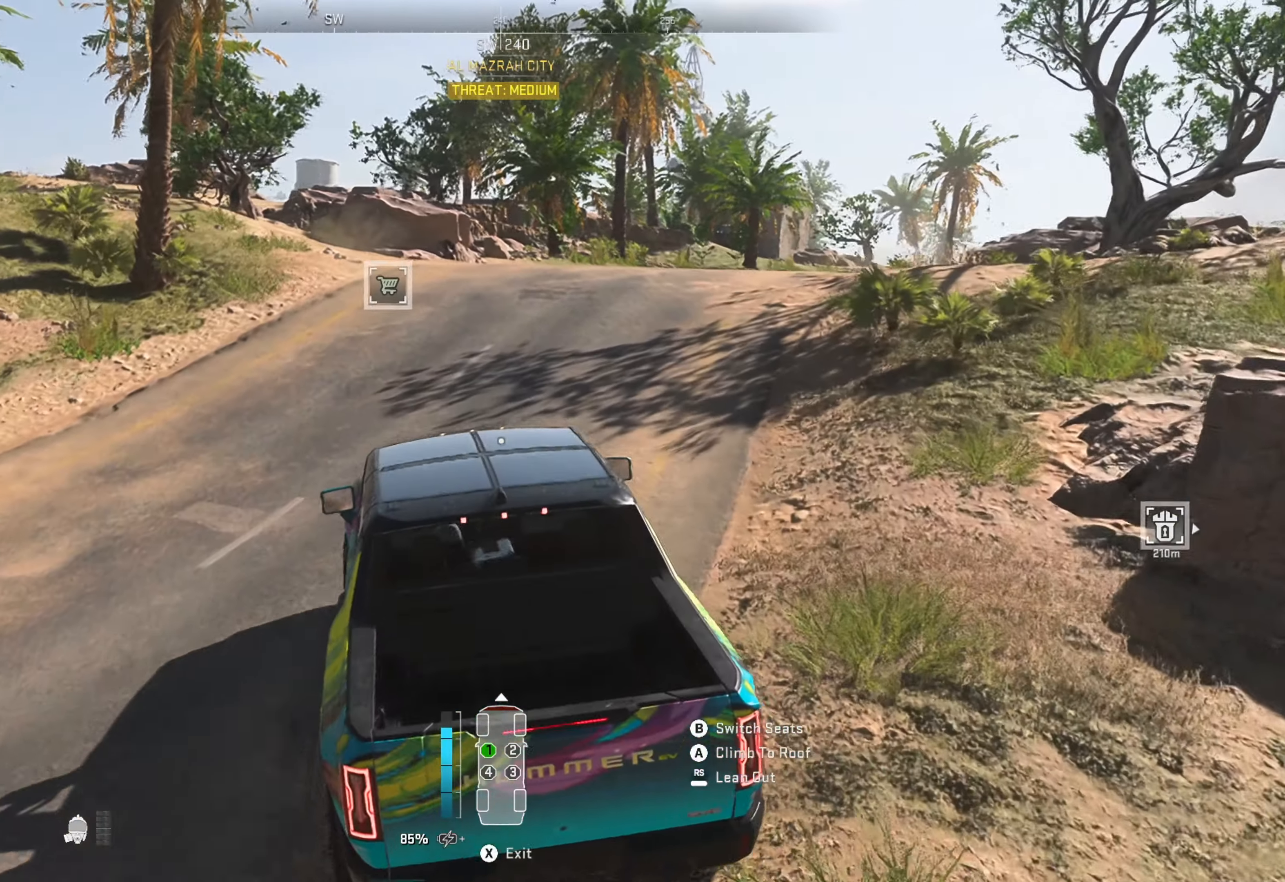
{"buttons": ["R1"], "left_stick": "right", "right_stick": "center", "events": [[233, "left_stick", "left"], [316, "left_stick", "right"]]}
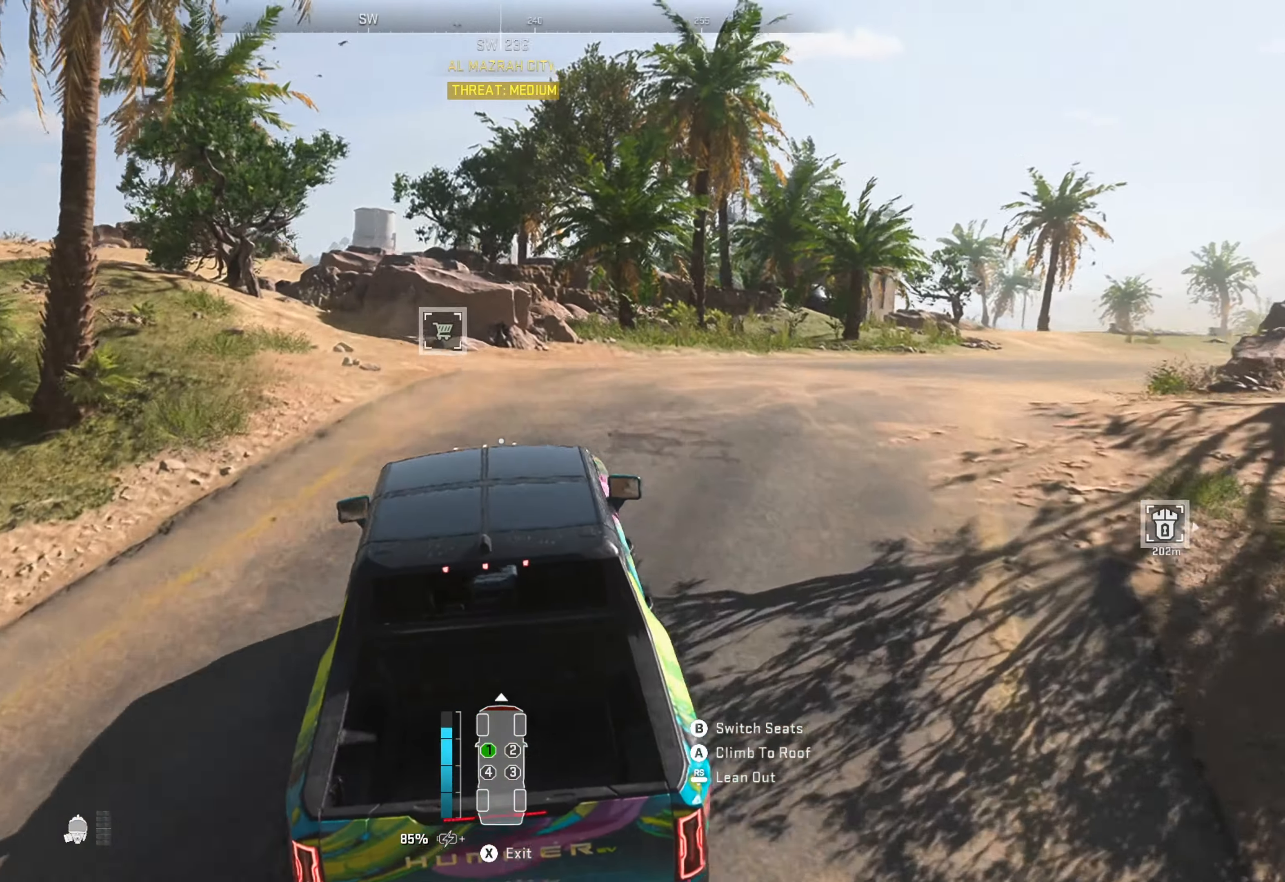
{"buttons": ["R1"], "left_stick": "right", "right_stick": "center", "events": [[133, "right_stick", "right"], [333, "right_stick", "center"]]}
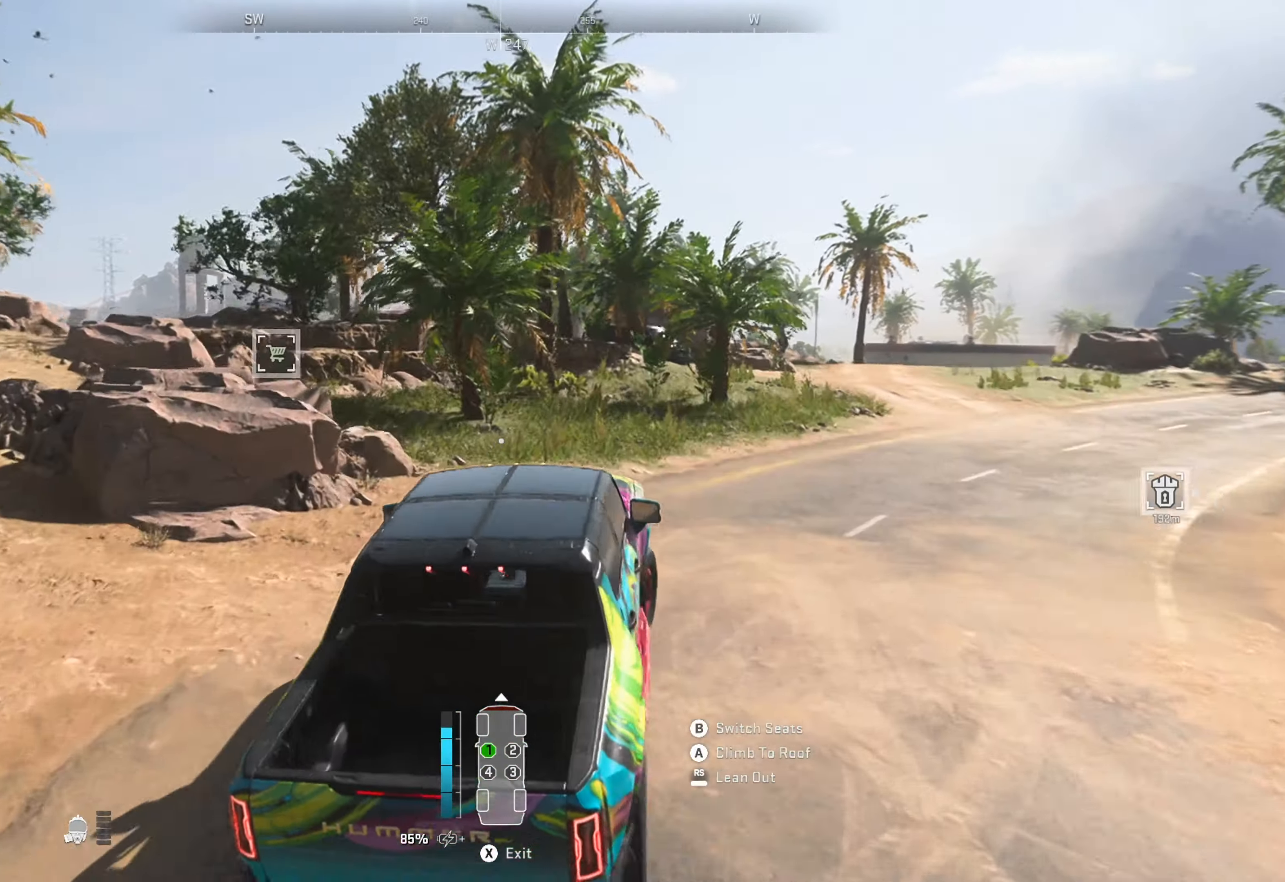
{"buttons": ["R1"], "left_stick": "center", "right_stick": "center", "events": [[300, "left_stick", "center"]]}
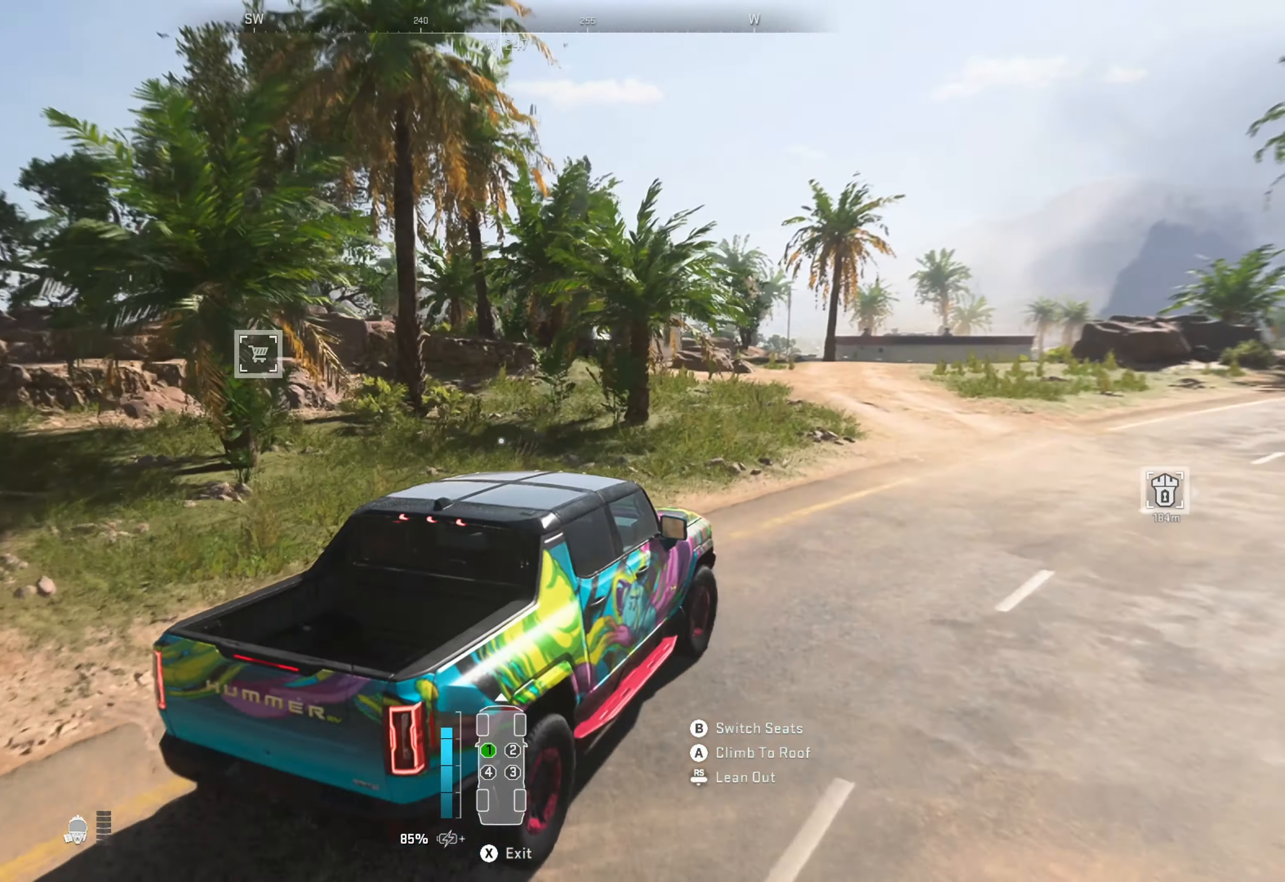
{"buttons": ["R1"], "left_stick": "right", "right_stick": "center", "events": [[283, "left_stick", "right"]]}
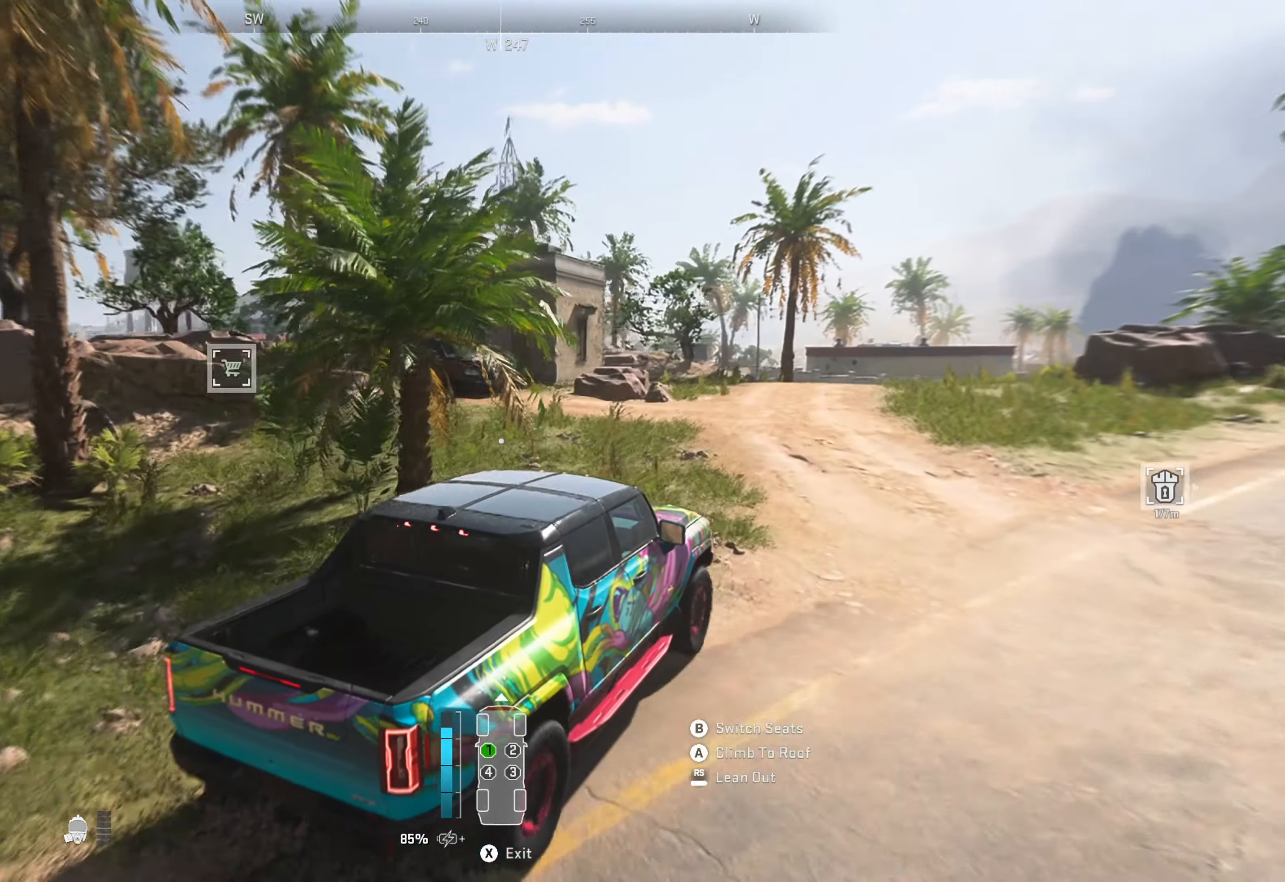
{"buttons": ["R1"], "left_stick": "center", "right_stick": "center", "events": [[83, "left_stick", "center"]]}
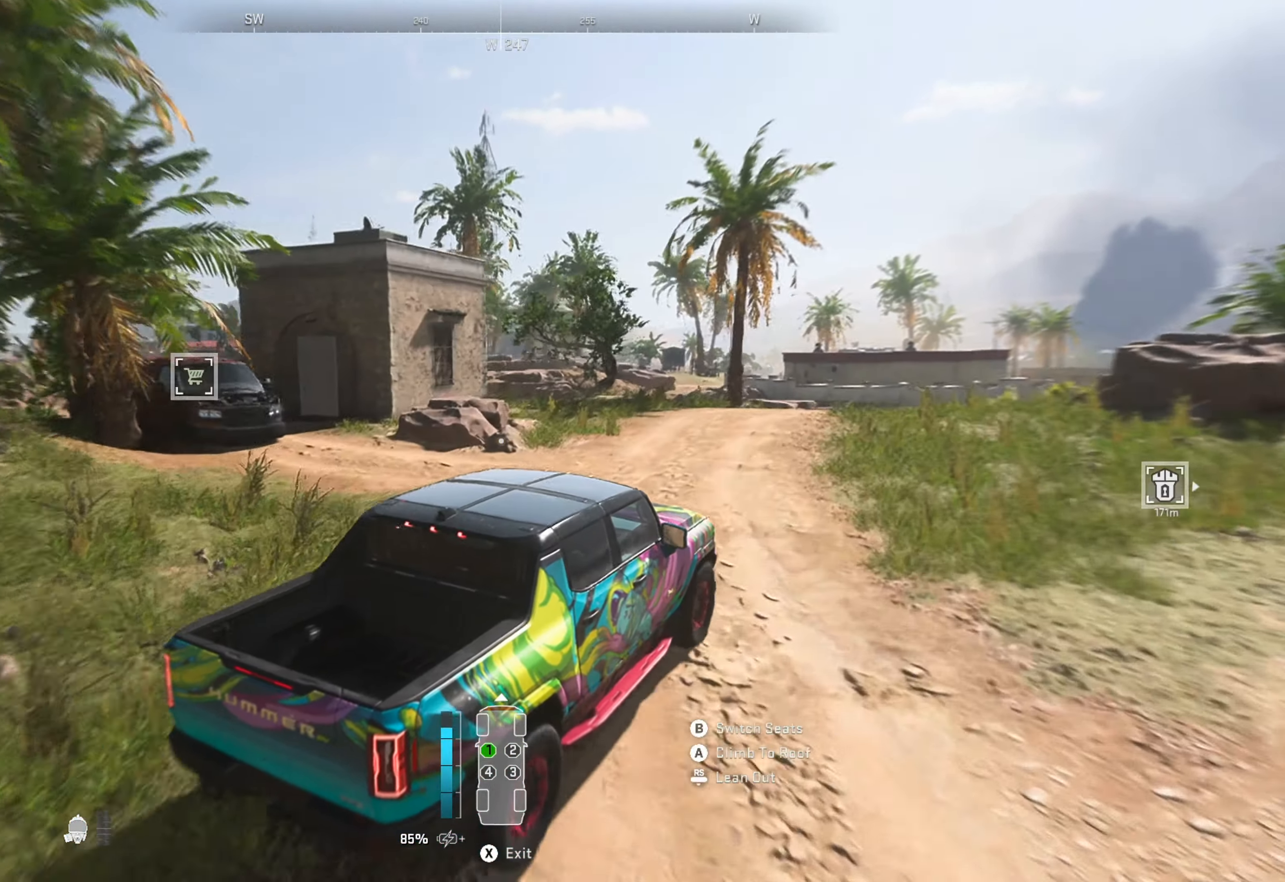
{"buttons": ["R1"], "left_stick": "center", "right_stick": "center", "events": []}
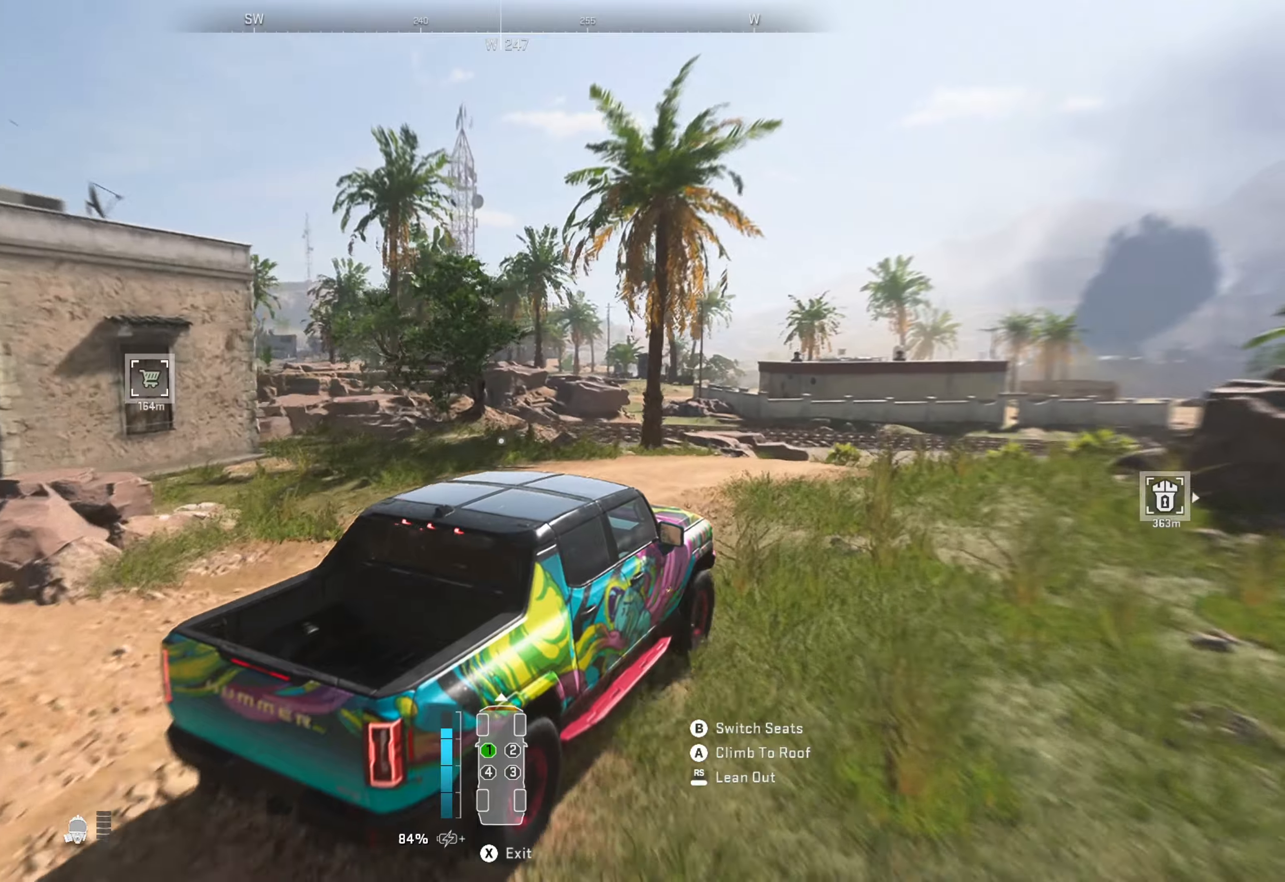
{"buttons": ["R1"], "left_stick": "center", "right_stick": "center", "events": []}
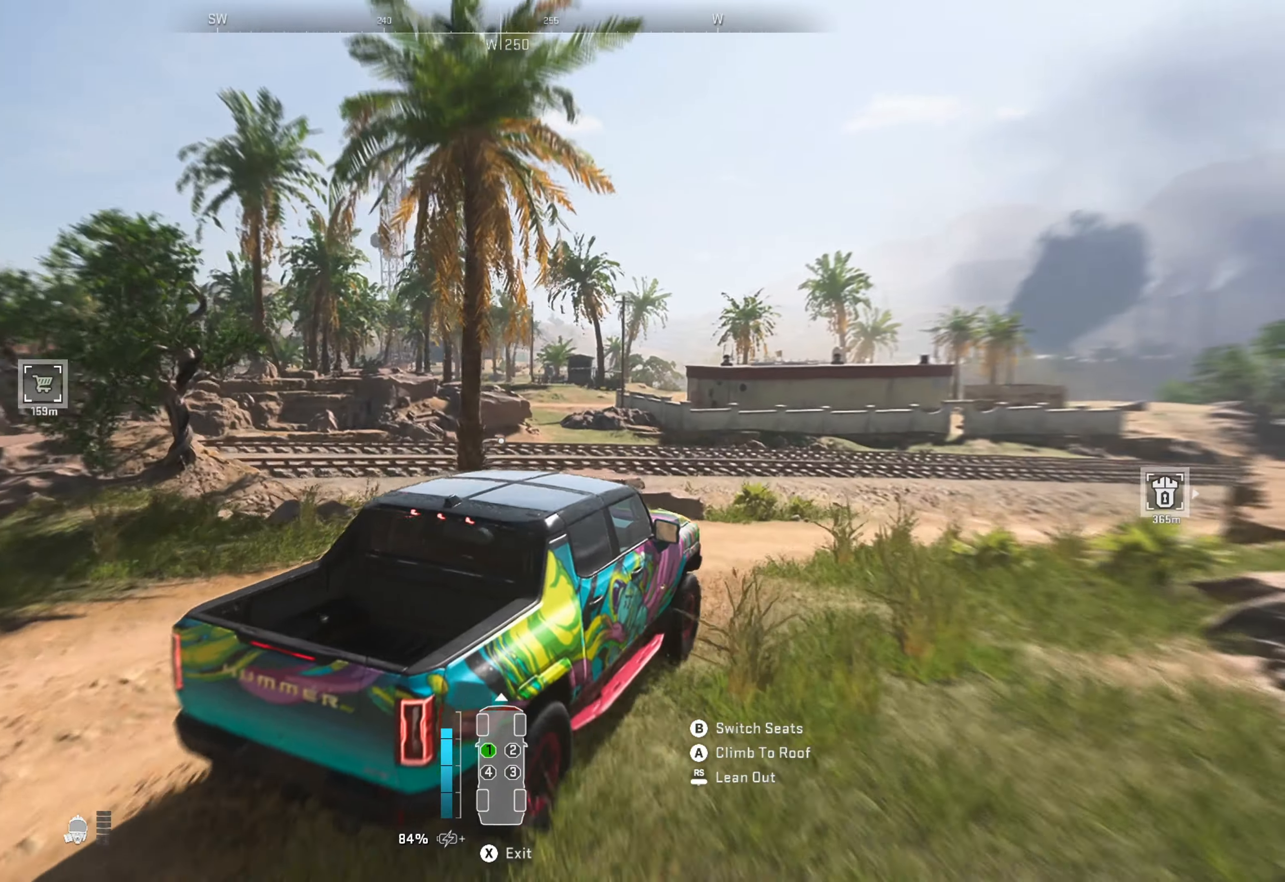
{"buttons": ["R1"], "left_stick": "left", "right_stick": "center", "events": [[433, "left_stick", "left"]]}
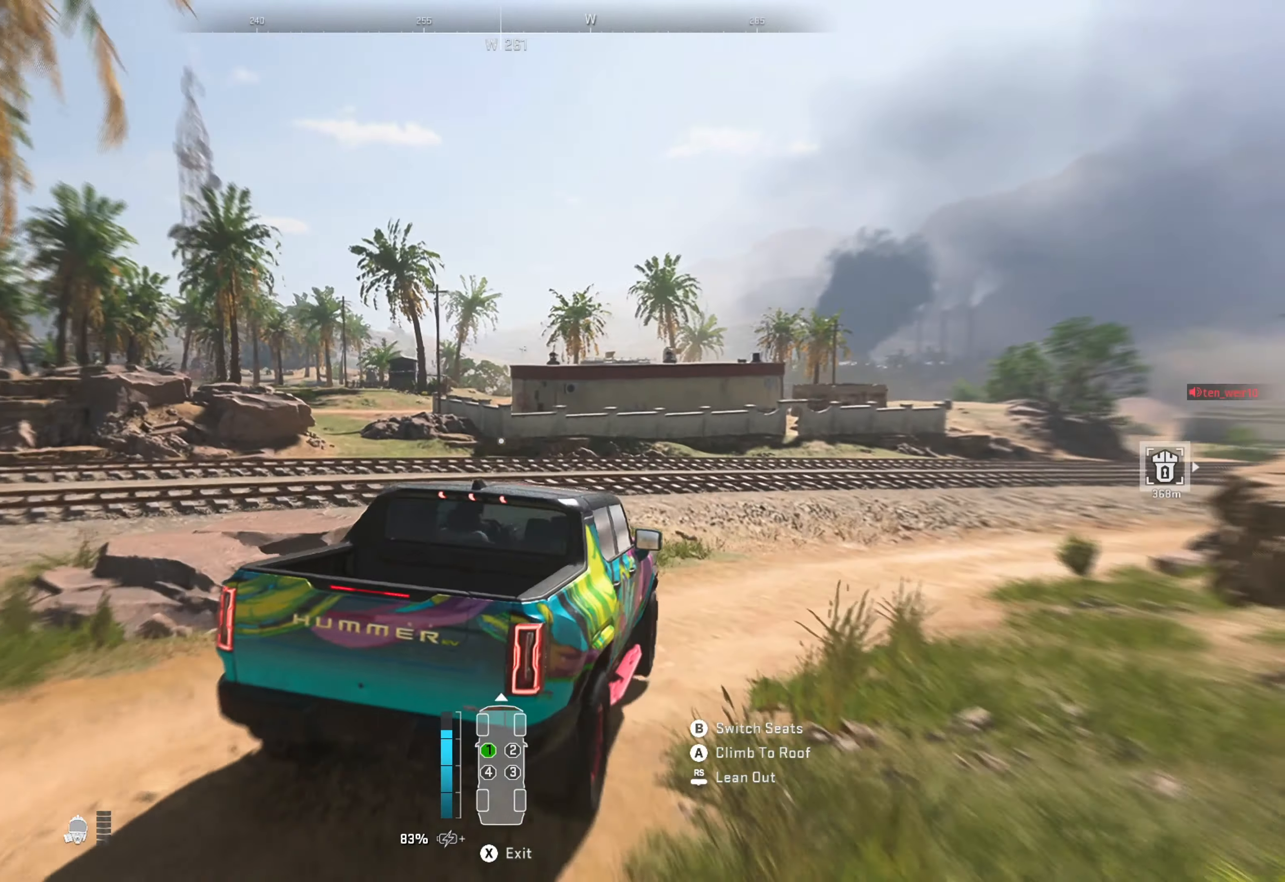
{"buttons": ["R1"], "left_stick": "left", "right_stick": "center", "events": []}
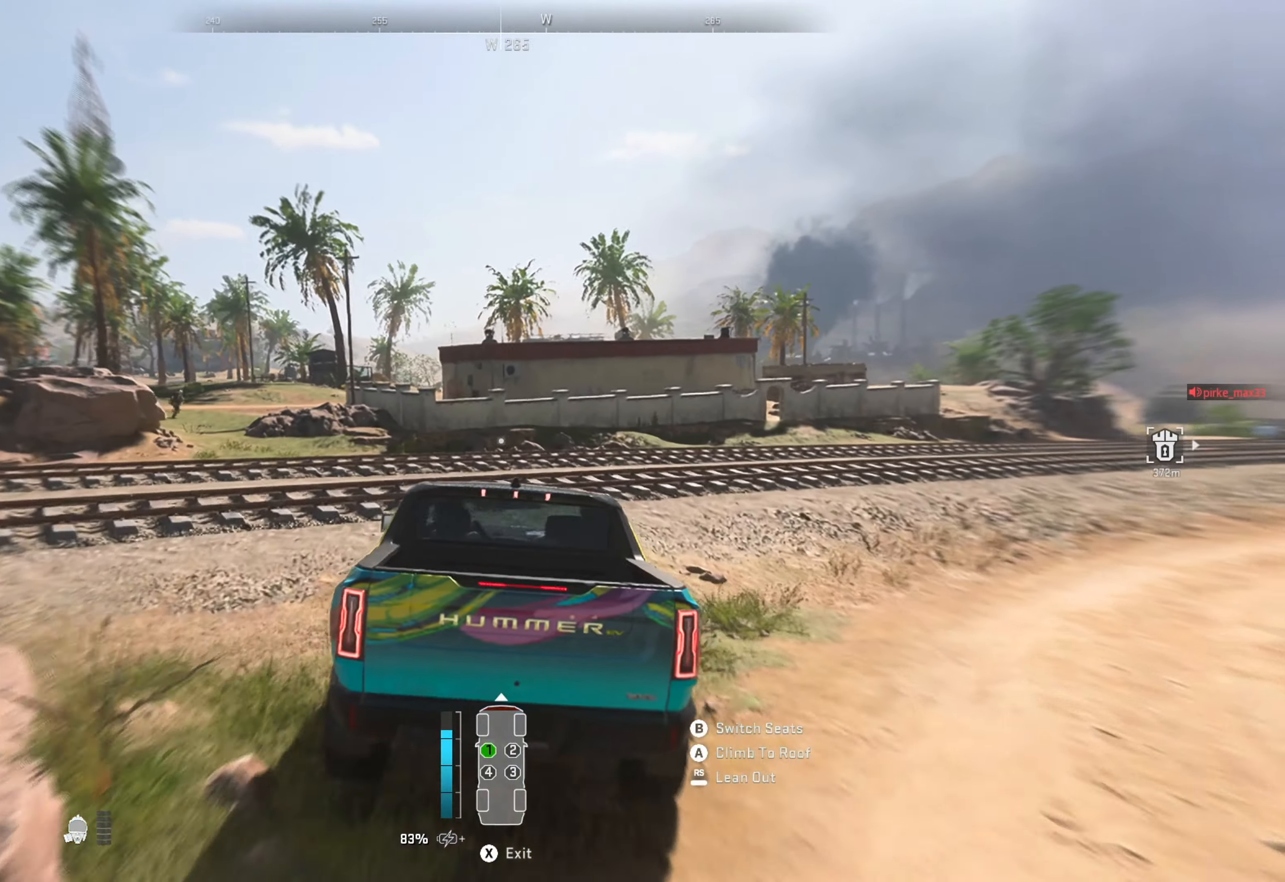
{"buttons": ["R1"], "left_stick": "left", "right_stick": "center", "events": [[67, "left_stick", "center"], [200, "left_stick", "left"]]}
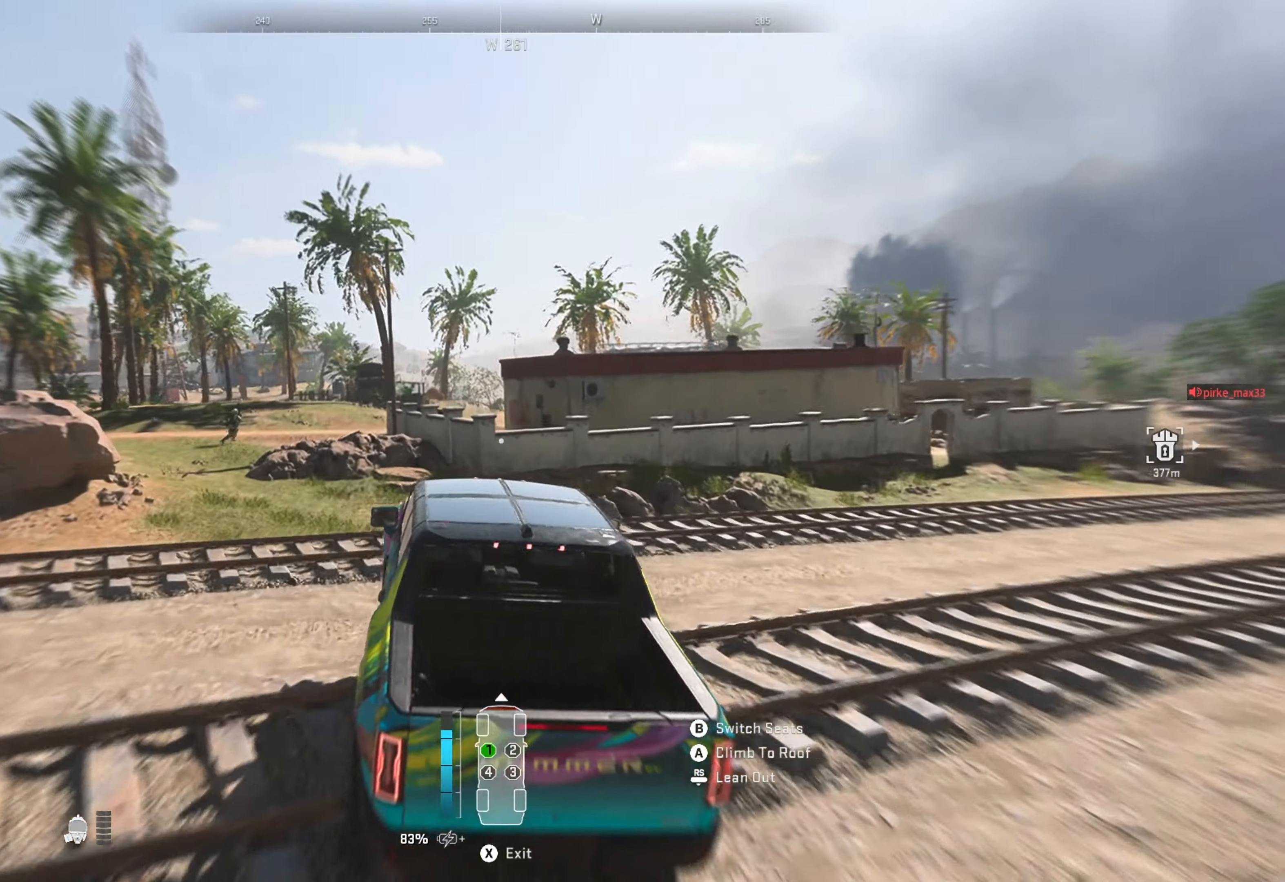
{"buttons": ["R1"], "left_stick": "center", "right_stick": "center", "events": [[217, "left_stick", "center"]]}
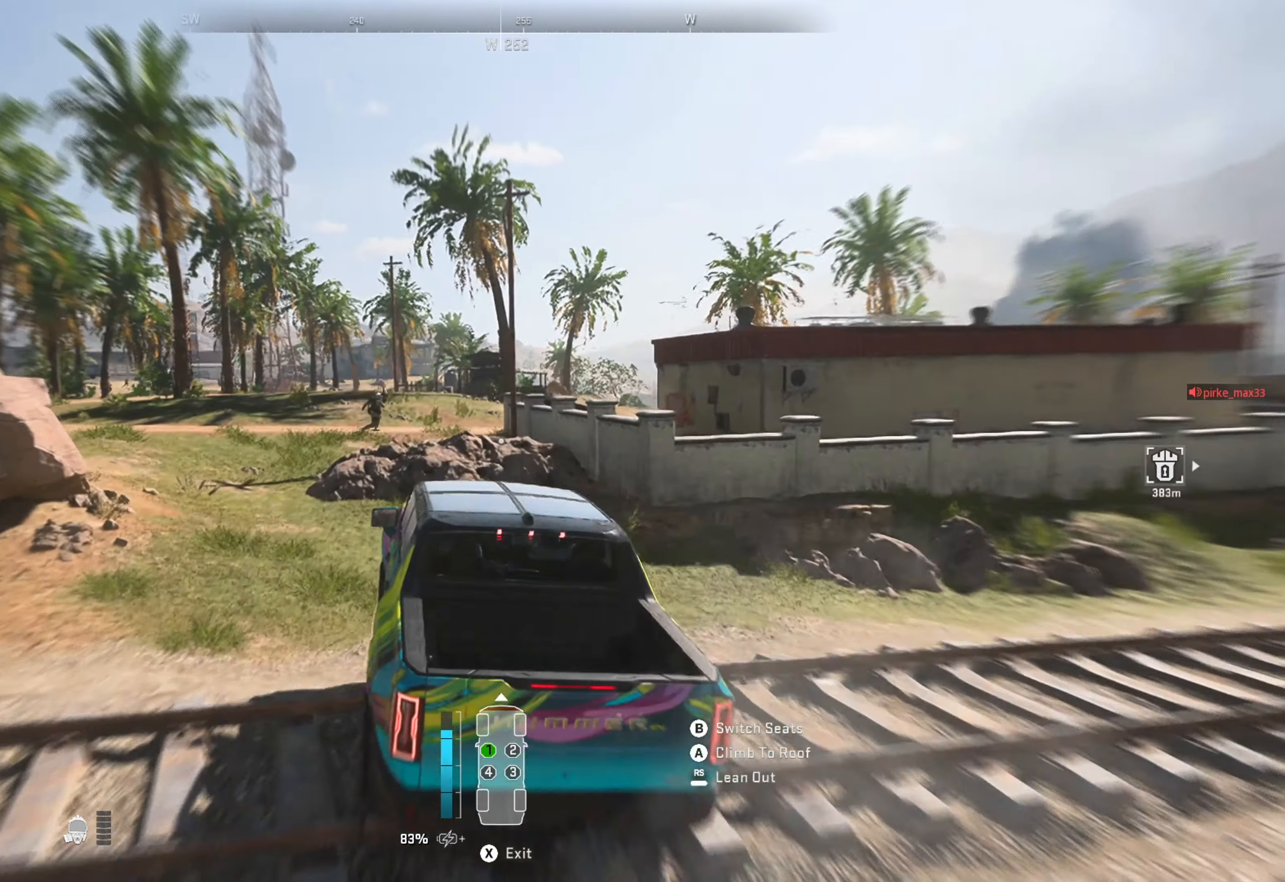
{"buttons": ["R1"], "left_stick": "center", "right_stick": "center", "events": [[17, "left_stick", "right"], [150, "left_stick", "center"]]}
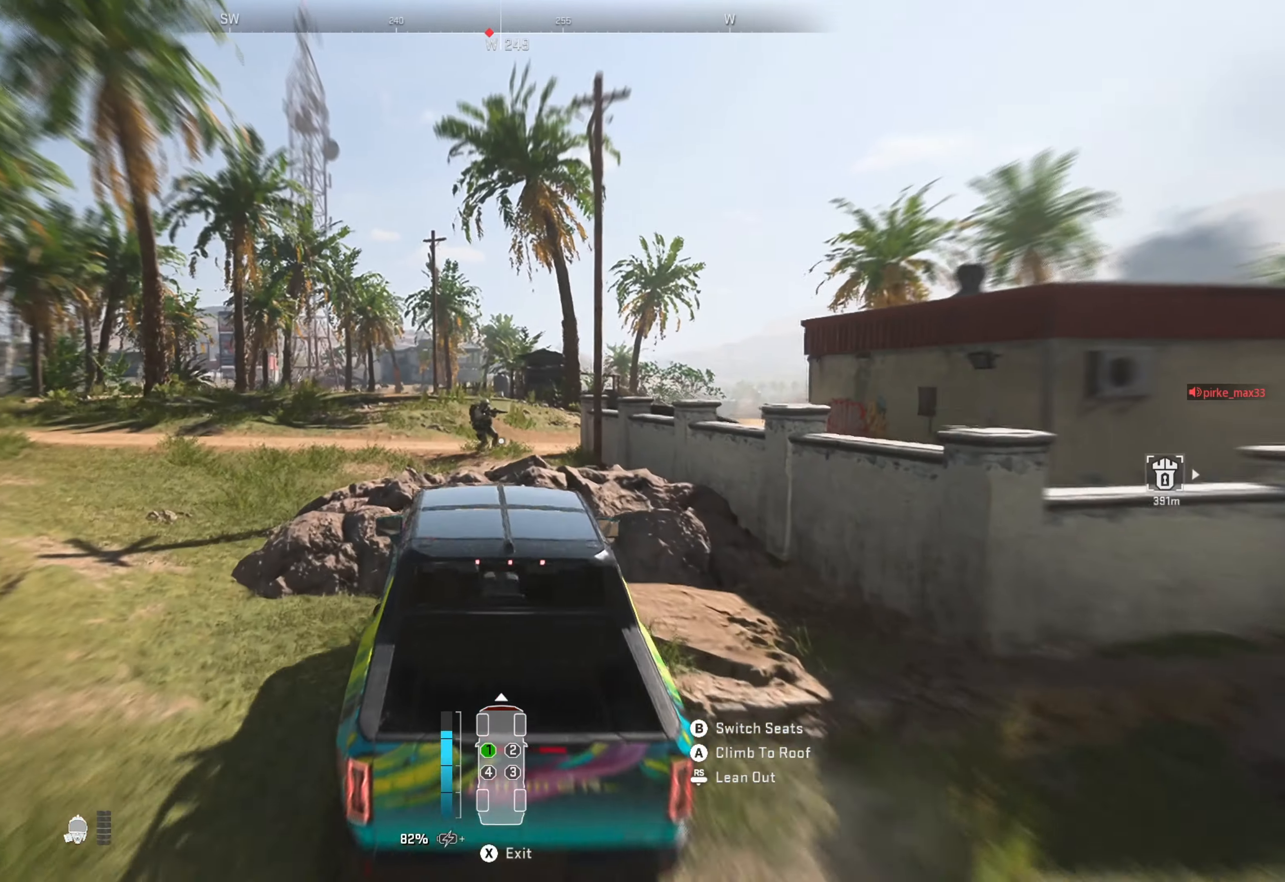
{"buttons": ["R1"], "left_stick": "left", "right_stick": "center", "events": [[233, "left_stick", "right"], [383, "left_stick", "center"], [433, "left_stick", "left"]]}
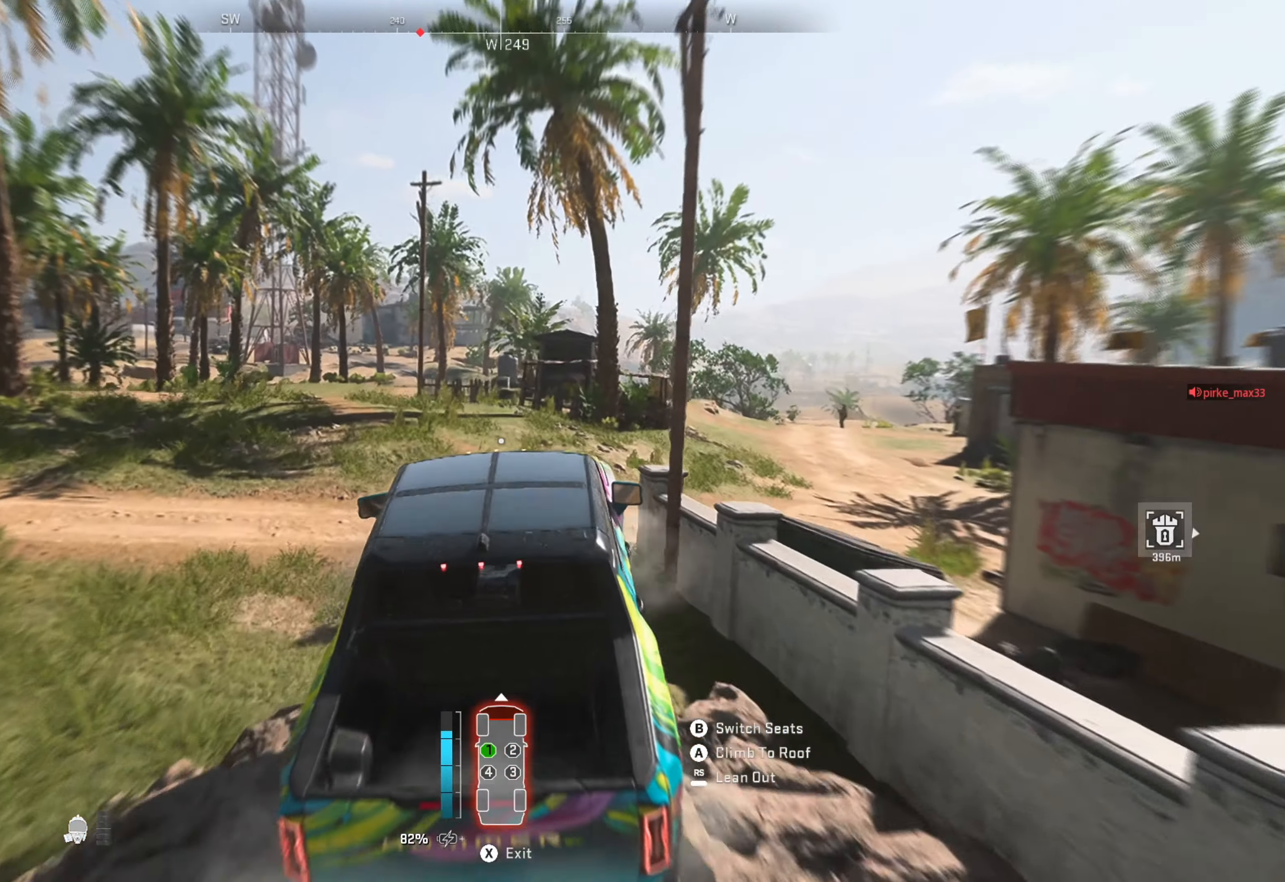
{"buttons": ["R1"], "left_stick": "left", "right_stick": "center", "events": []}
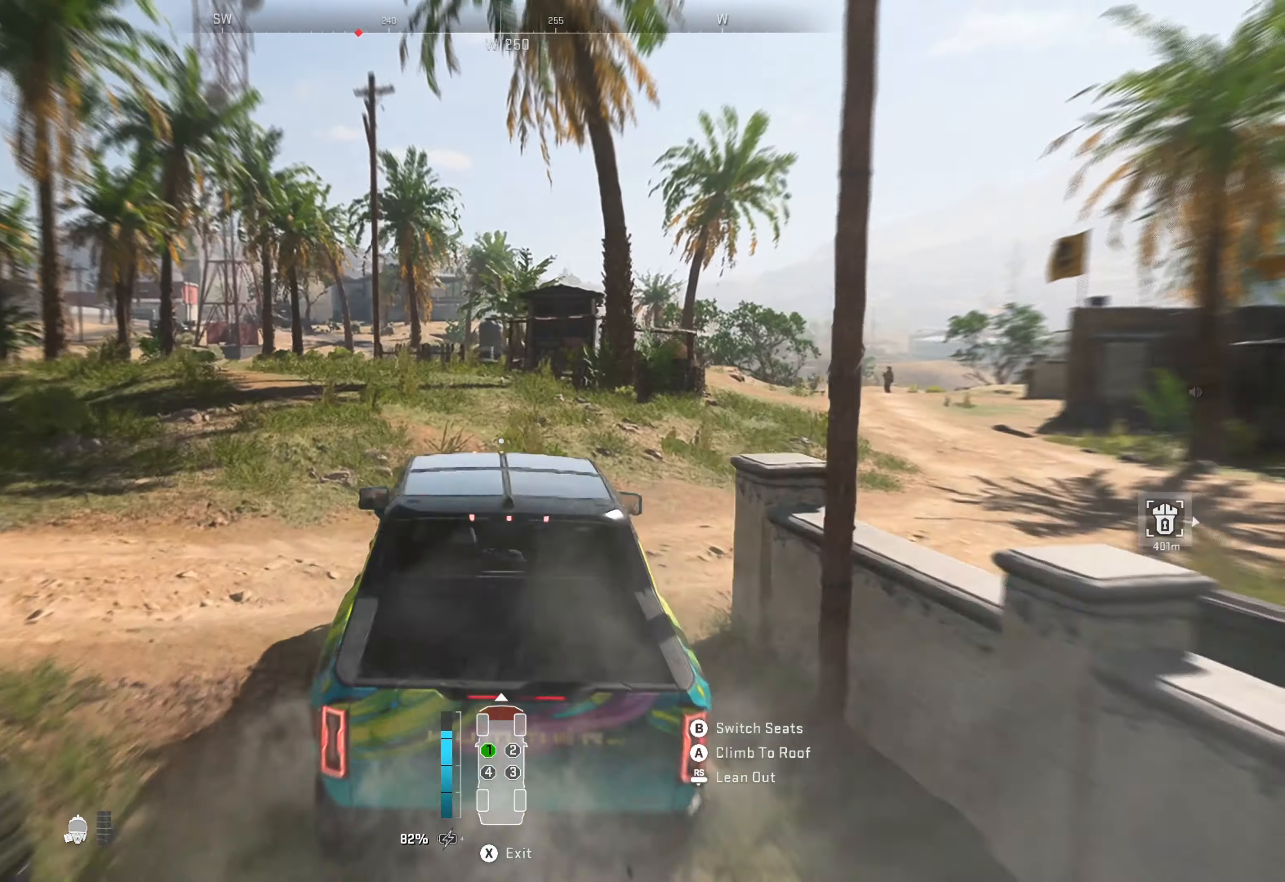
{"buttons": ["R1"], "left_stick": "up-left", "right_stick": "center", "events": [[50, "left_stick", "center"], [117, "left_stick", "right"], [467, "left_stick", "up-left"]]}
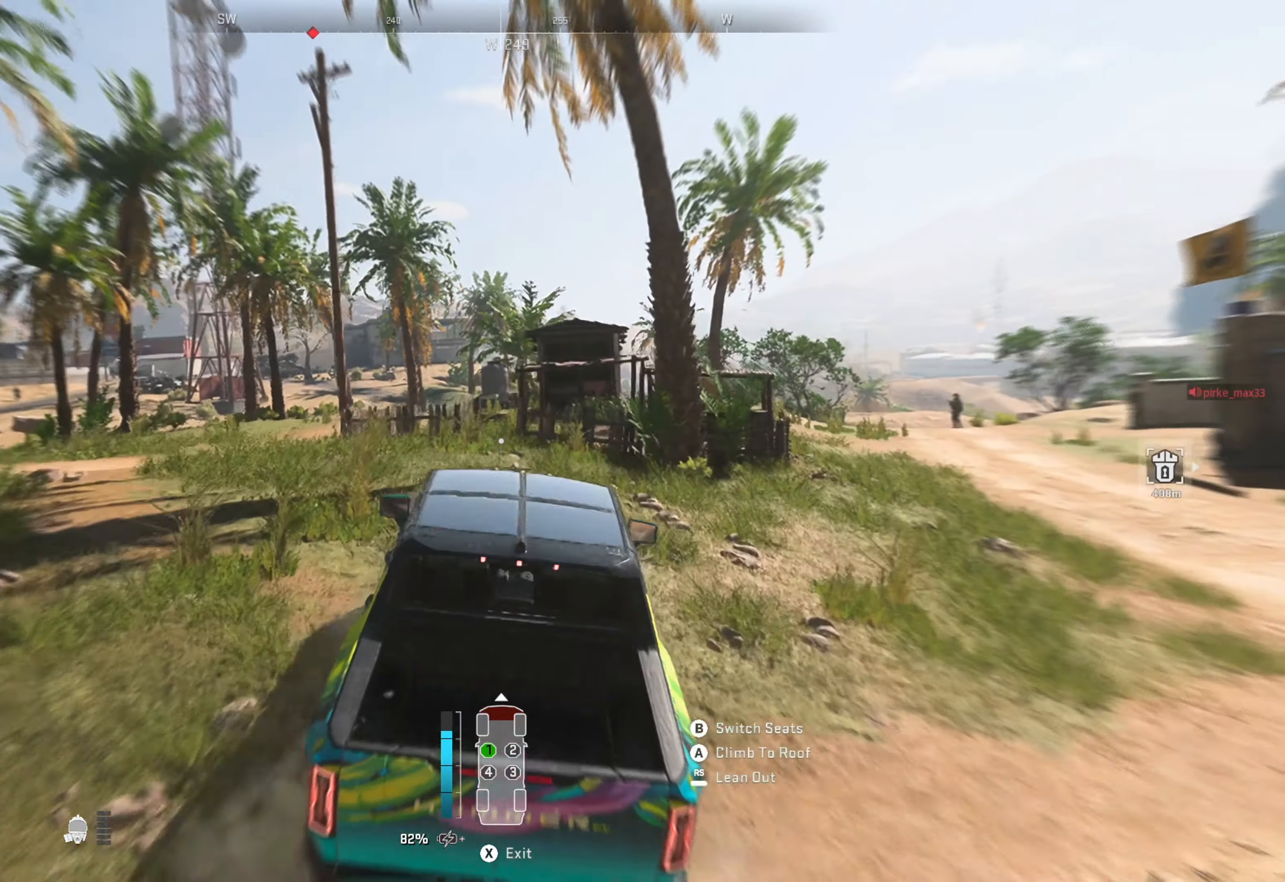
{"buttons": ["R1"], "left_stick": "left", "right_stick": "center", "events": [[67, "left_stick", "left"]]}
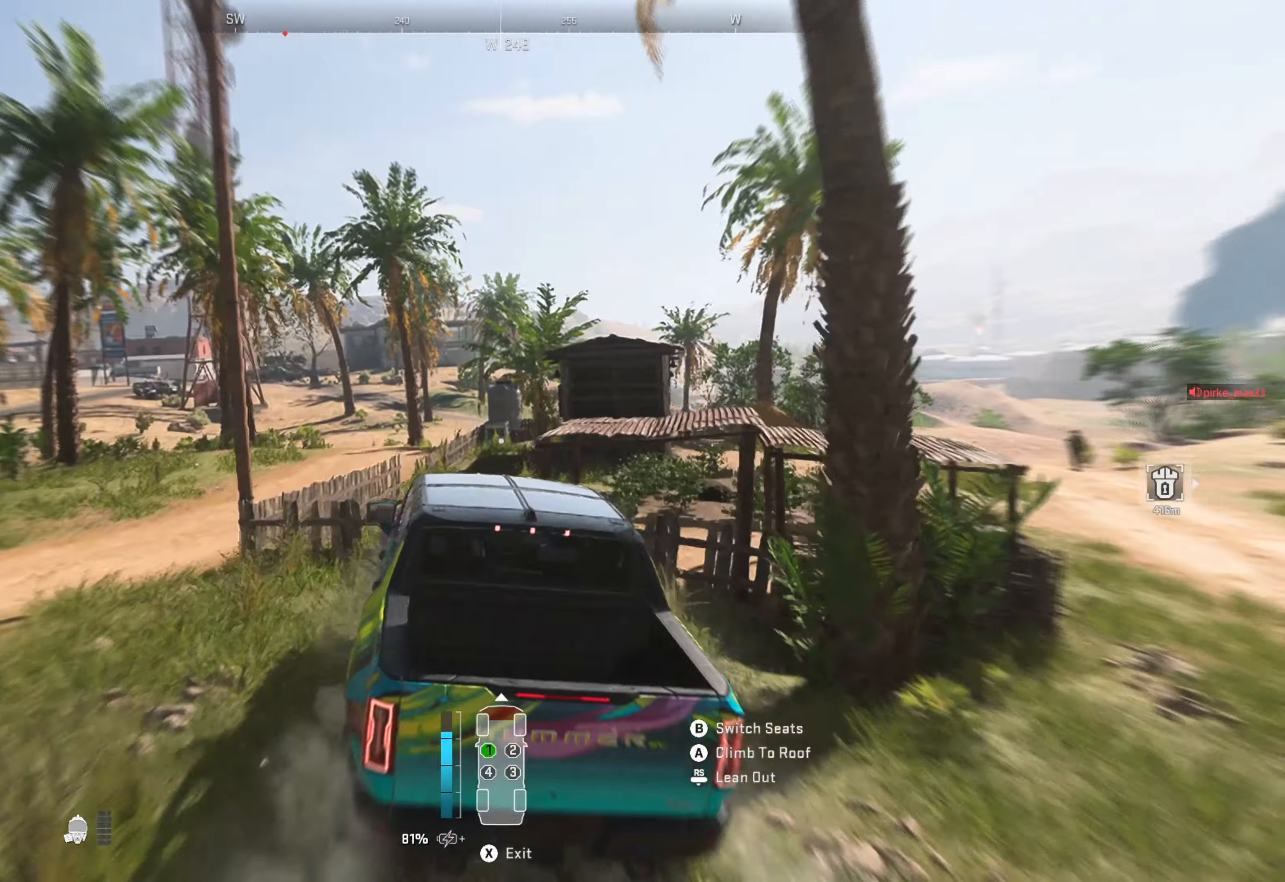
{"buttons": ["R1"], "left_stick": "right", "right_stick": "center", "events": [[250, "left_stick", "center"], [334, "left_stick", "right"]]}
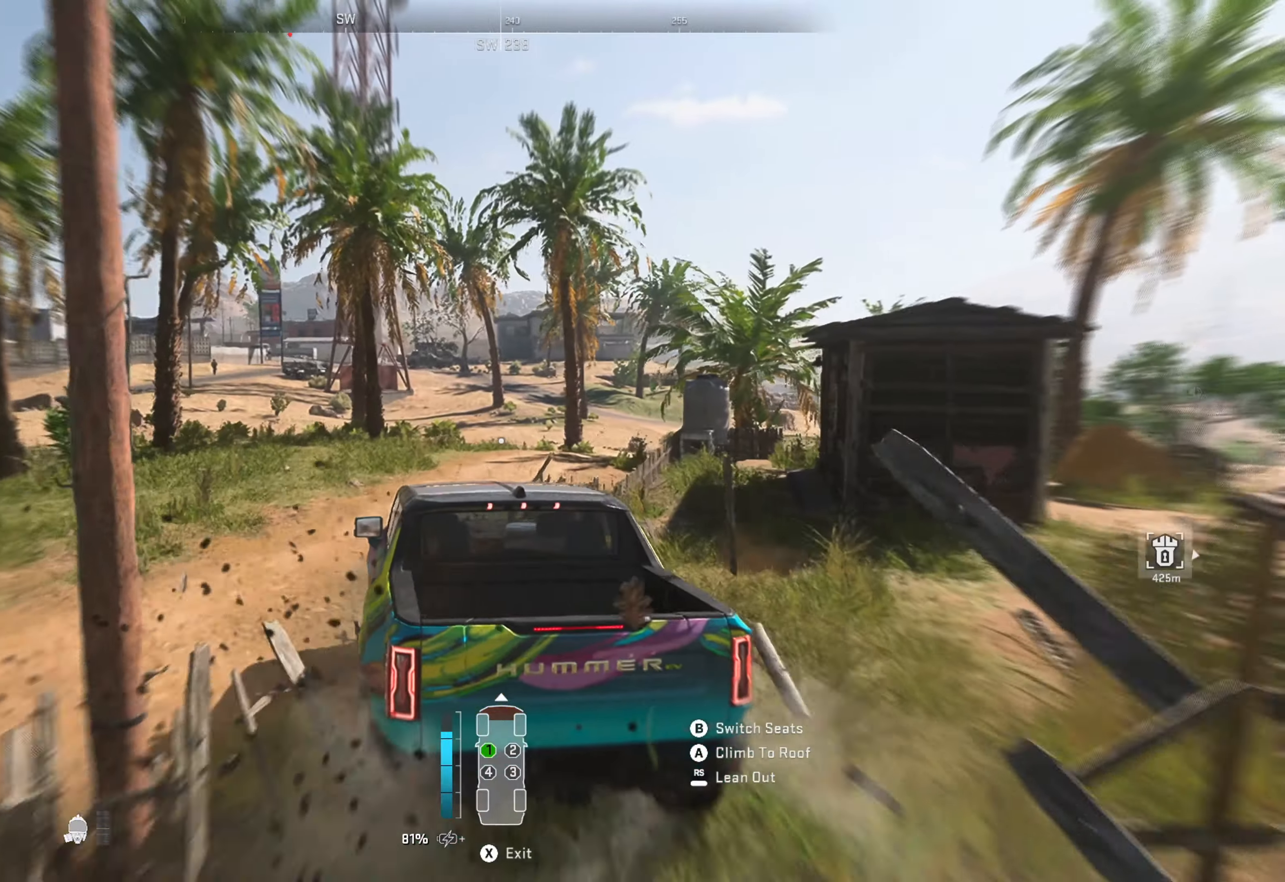
{"buttons": ["R1"], "left_stick": "center", "right_stick": "center", "events": [[384, "left_stick", "center"]]}
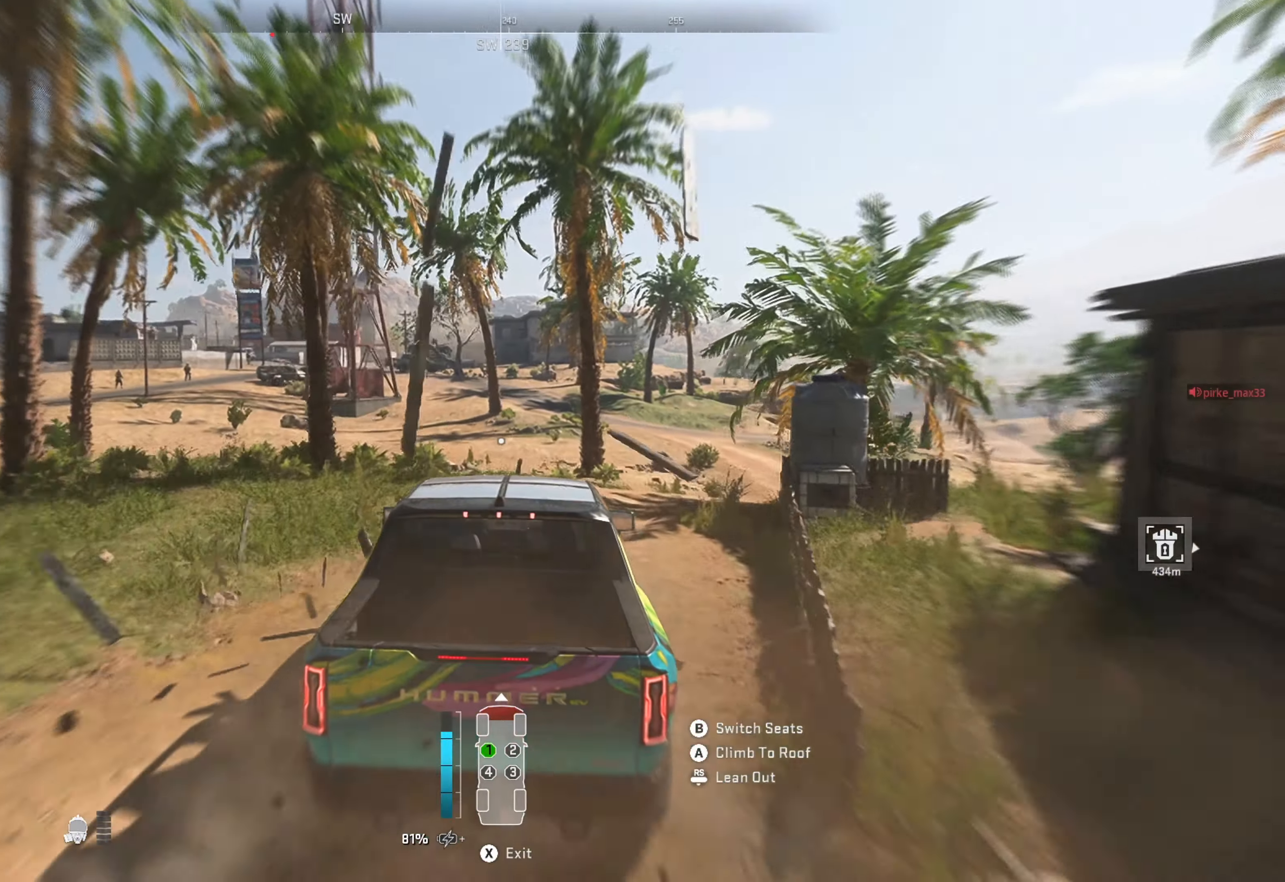
{"buttons": ["R1"], "left_stick": "right", "right_stick": "center", "events": [[84, "left_stick", "right"]]}
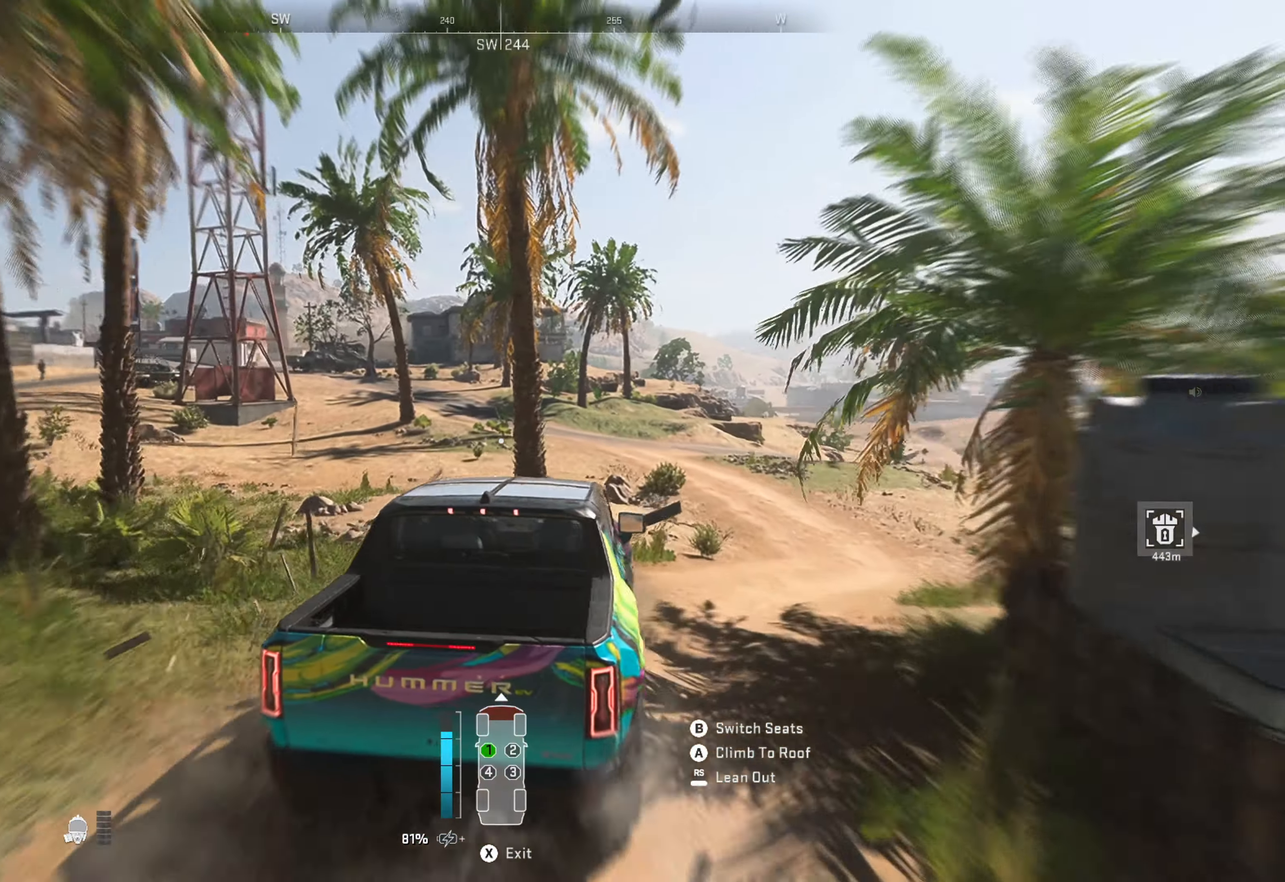
{"buttons": ["R1"], "left_stick": "right", "right_stick": "center", "events": [[267, "left_stick", "center"], [467, "left_stick", "right"]]}
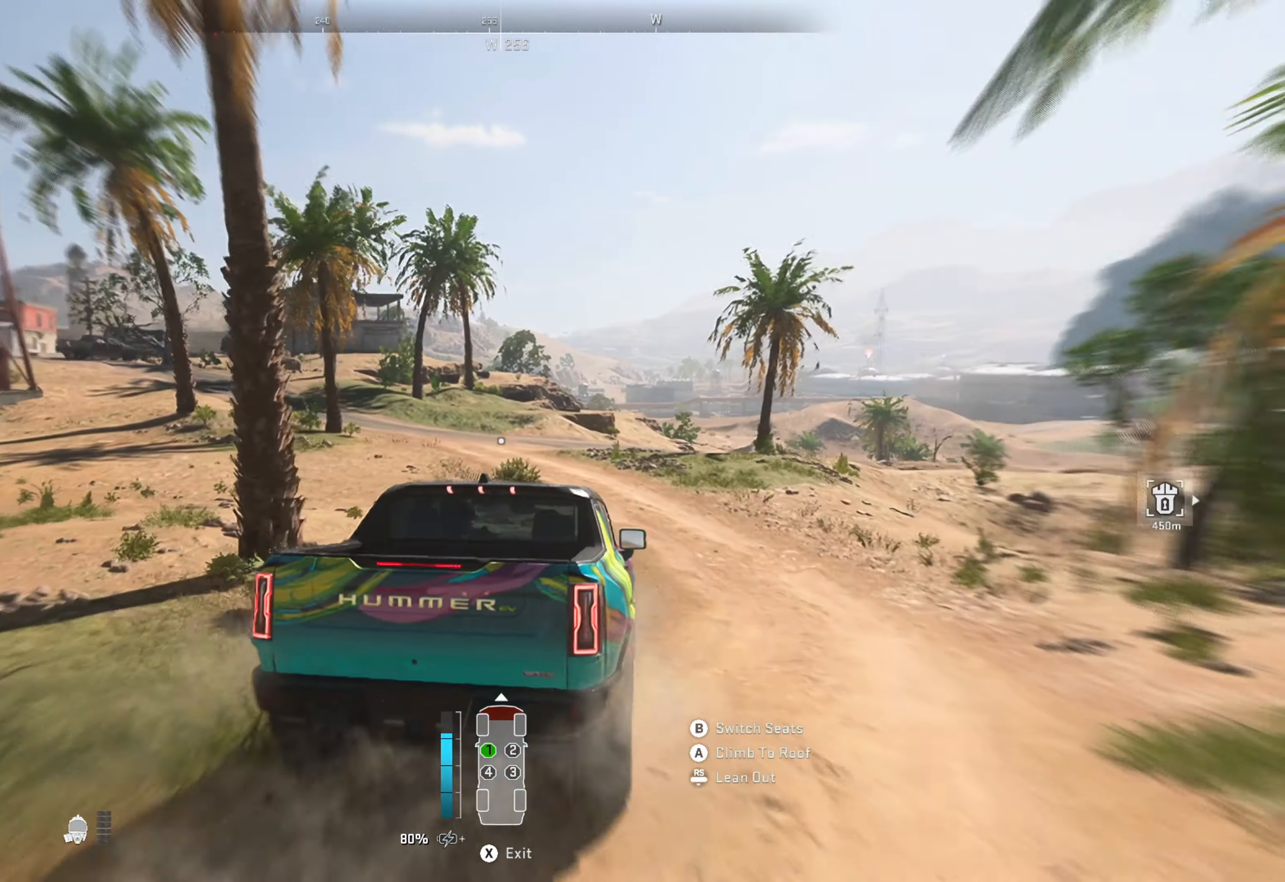
{"buttons": ["R1"], "left_stick": "left", "right_stick": "center", "events": [[217, "left_stick", "center"], [284, "left_stick", "left"]]}
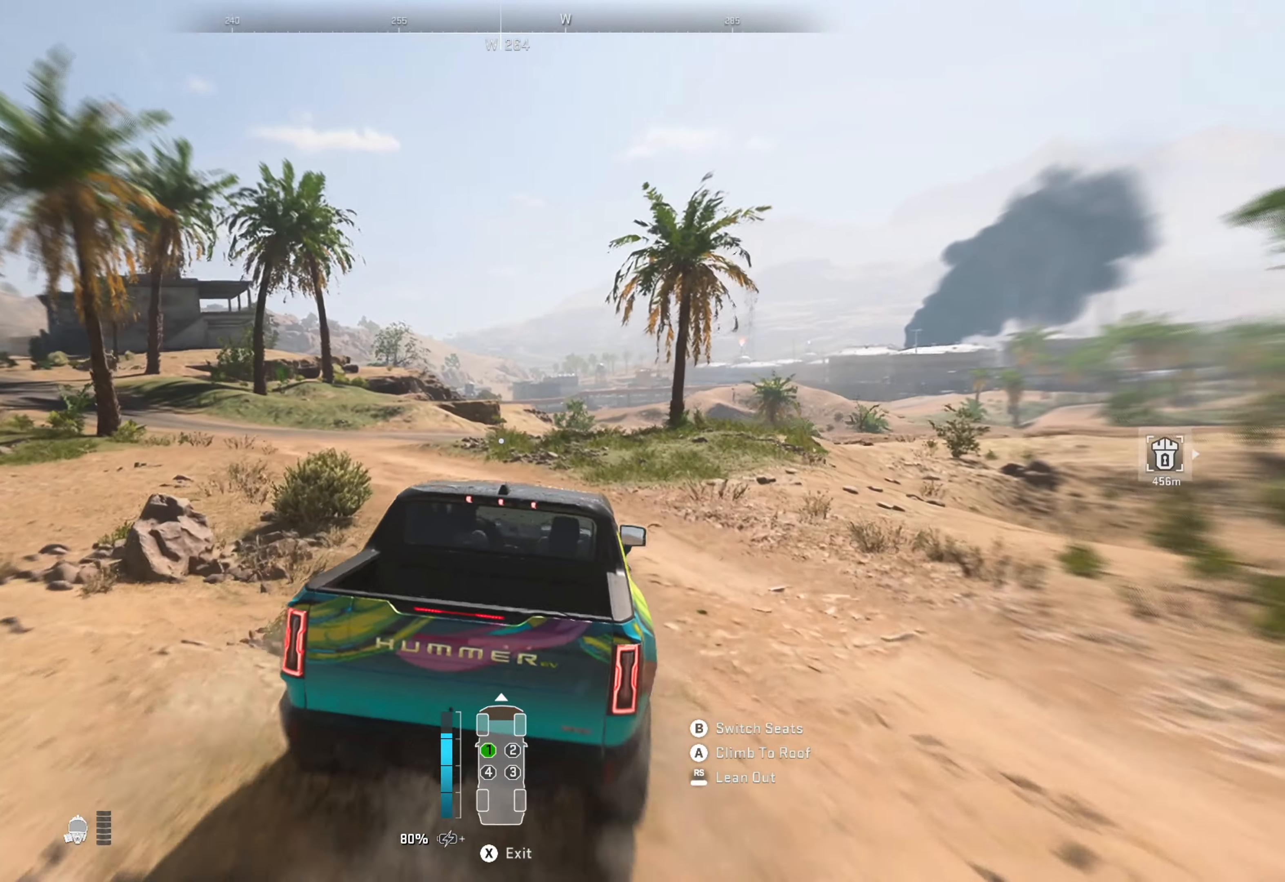
{"buttons": ["R1"], "left_stick": "center", "right_stick": "center", "events": [[467, "left_stick", "center"]]}
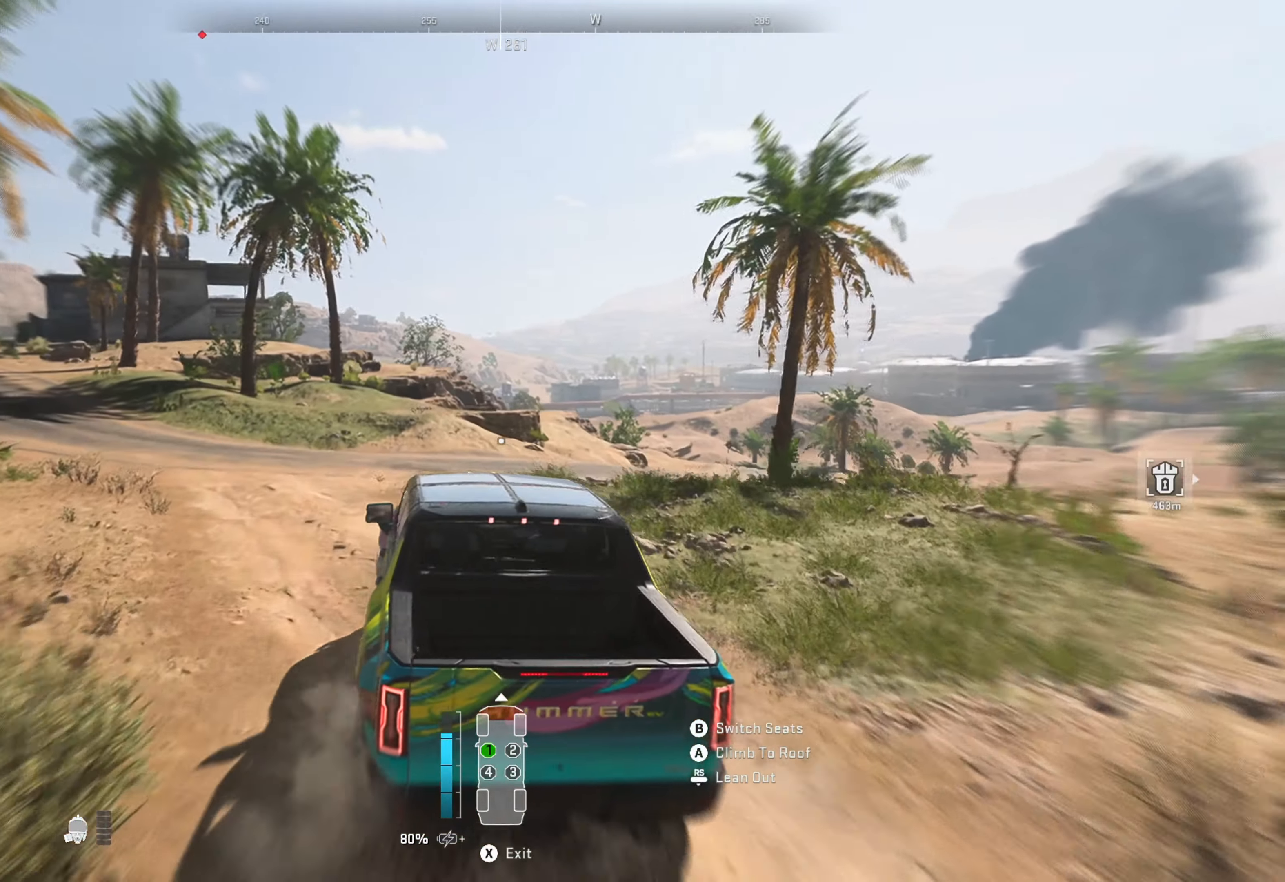
{"buttons": [], "left_stick": "left", "right_stick": "center", "events": [[84, "left_stick", "left"], [267, "right_stick", "left"], [417, "R1", "up"], [450, "right_stick", "center"]]}
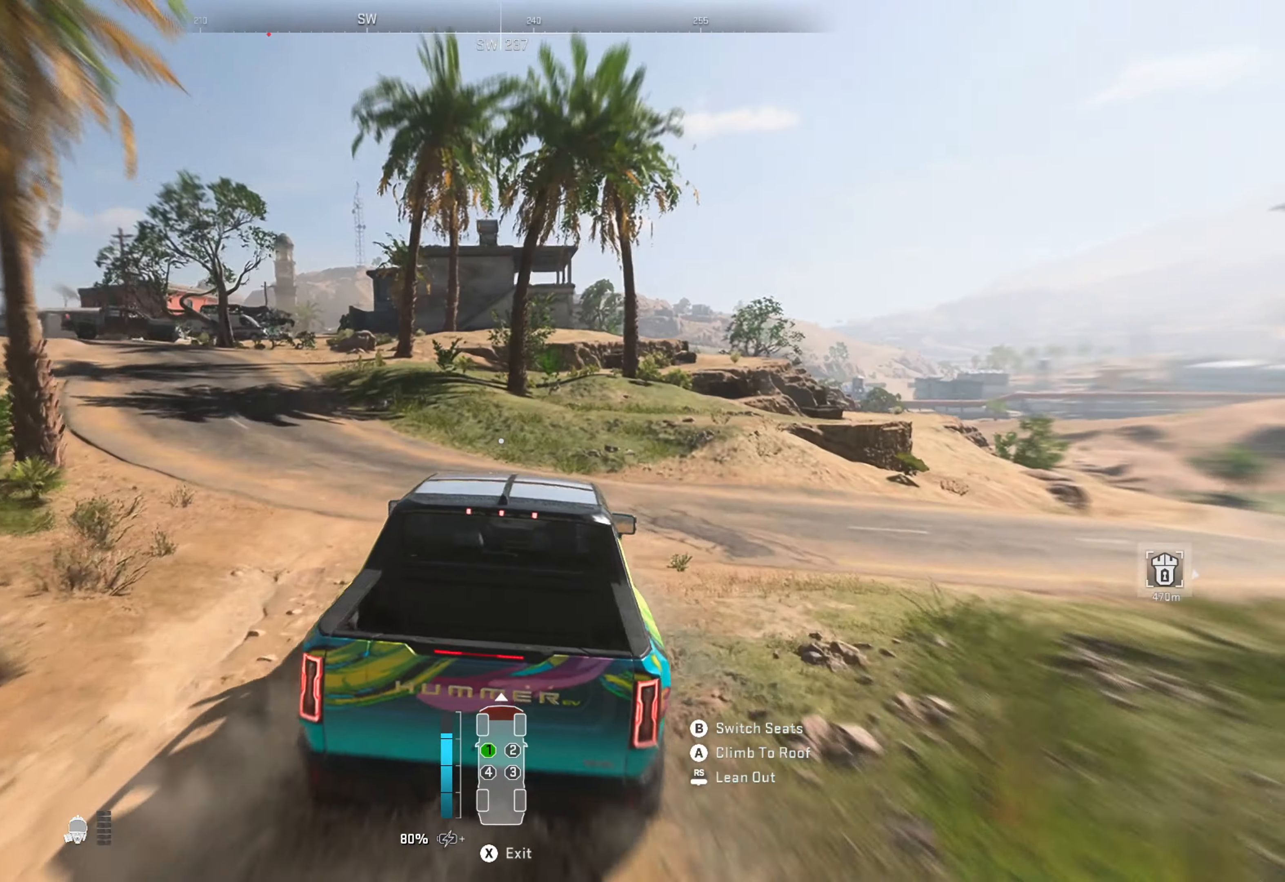
{"buttons": [], "left_stick": "center", "right_stick": "left", "events": [[317, "right_stick", "left"], [350, "left_stick", "center"]]}
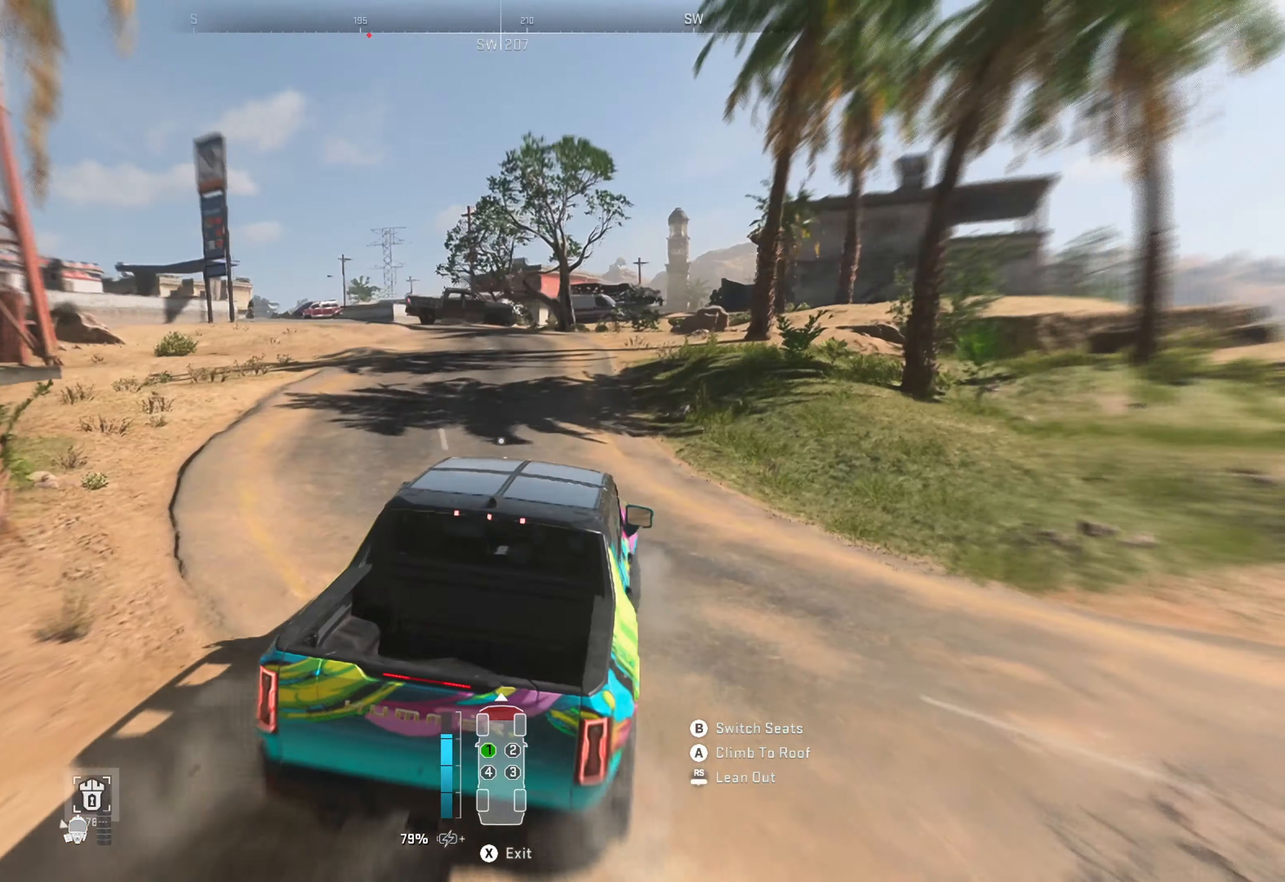
{"buttons": [], "left_stick": "left", "right_stick": "center", "events": [[184, "left_stick", "left"], [184, "right_stick", "center"]]}
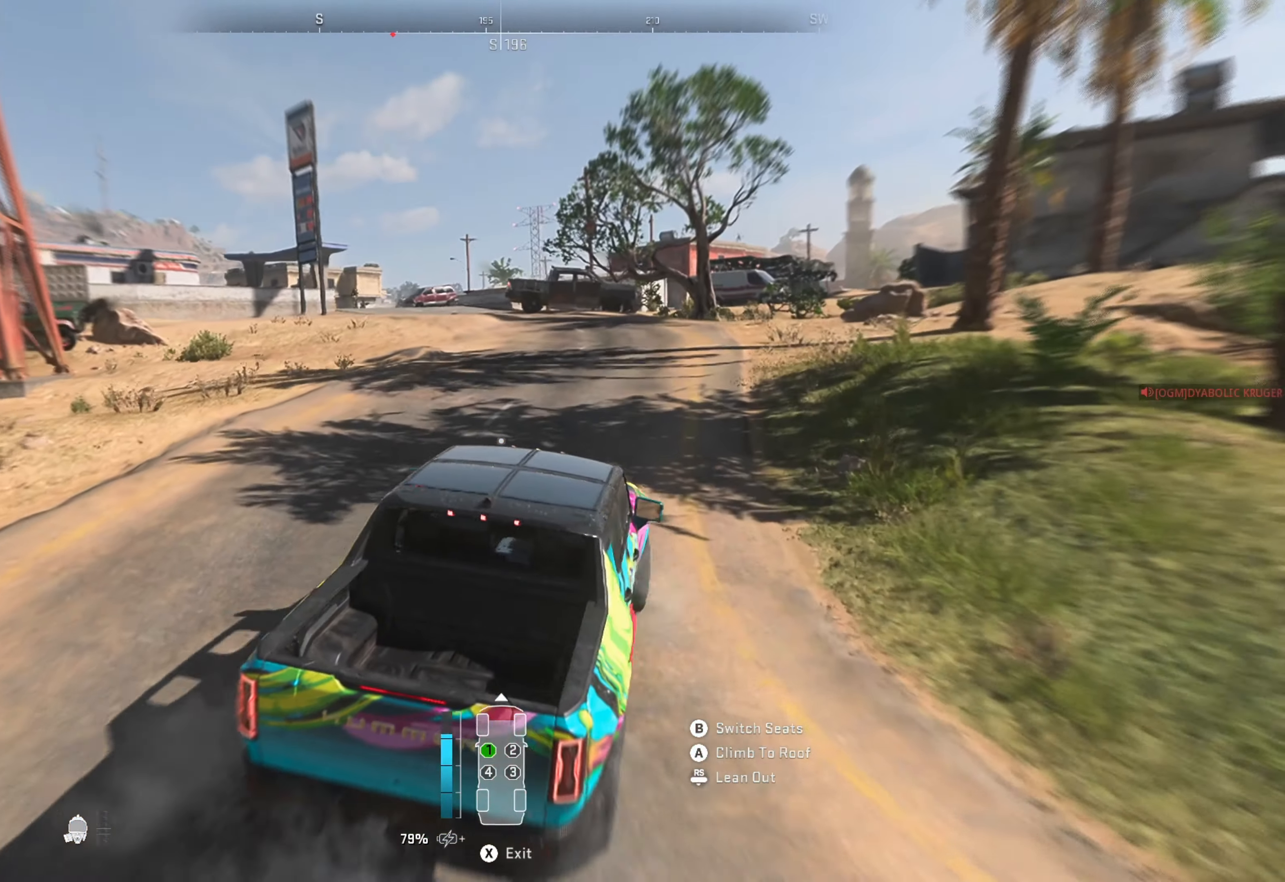
{"buttons": ["R1"], "left_stick": "center", "right_stick": "center", "events": [[67, "right_stick", "left"], [200, "left_stick", "center"], [267, "R1", "down"], [350, "right_stick", "center"]]}
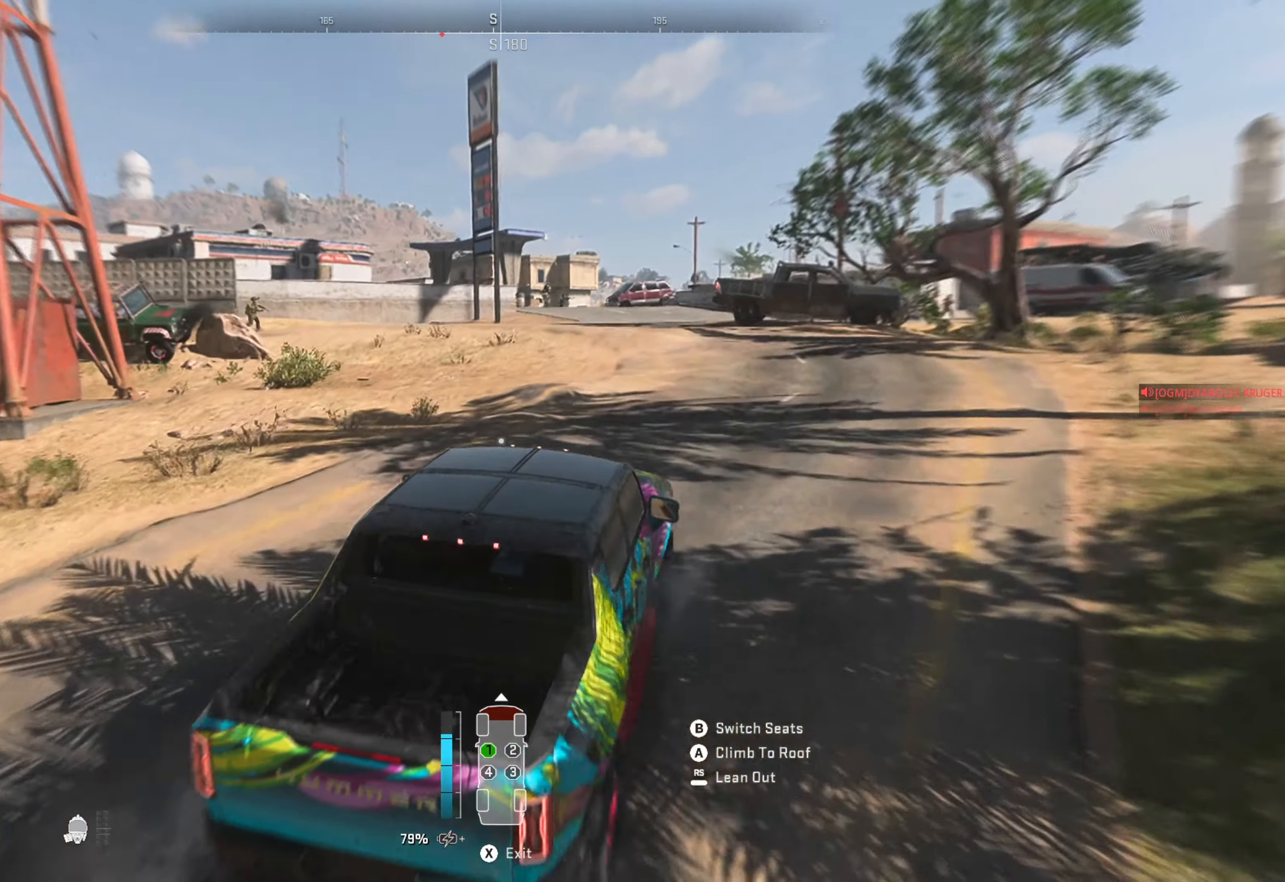
{"buttons": ["R1"], "left_stick": "center", "right_stick": "center", "events": [[166, "left_stick", "left"], [350, "left_stick", "center"]]}
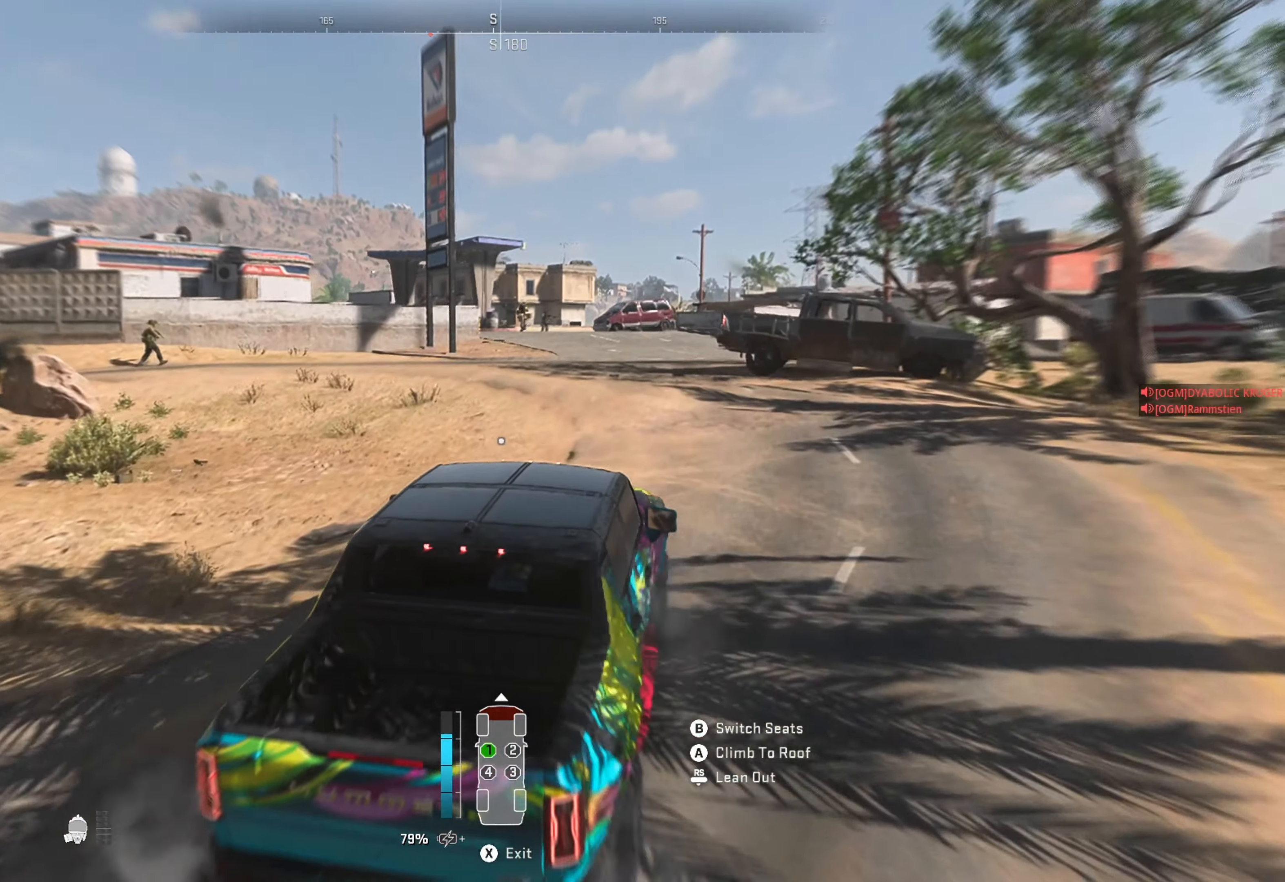
{"buttons": ["R1"], "left_stick": "center", "right_stick": "center", "events": [[33, "left_stick", "left"], [283, "left_stick", "center"]]}
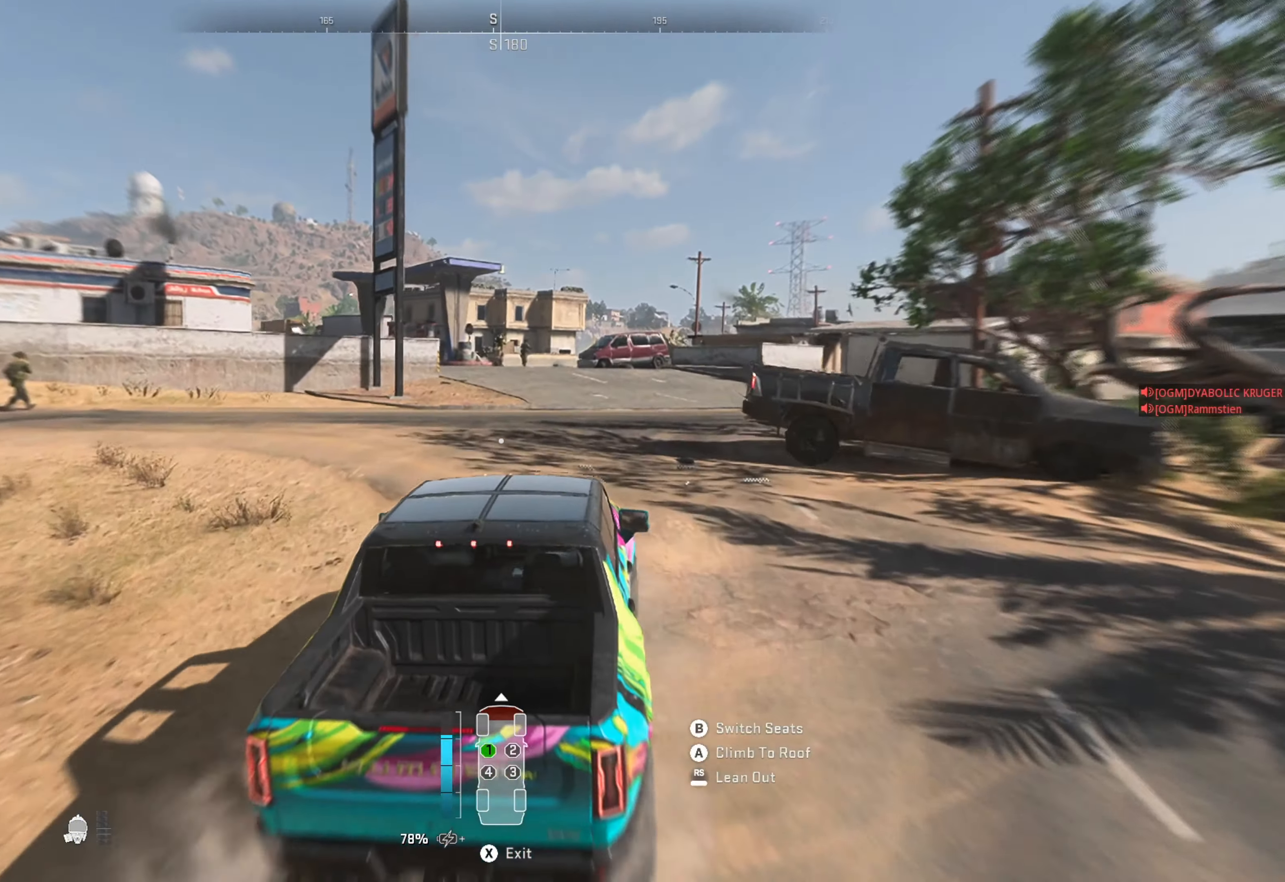
{"buttons": ["R1"], "left_stick": "center", "right_stick": "center", "events": []}
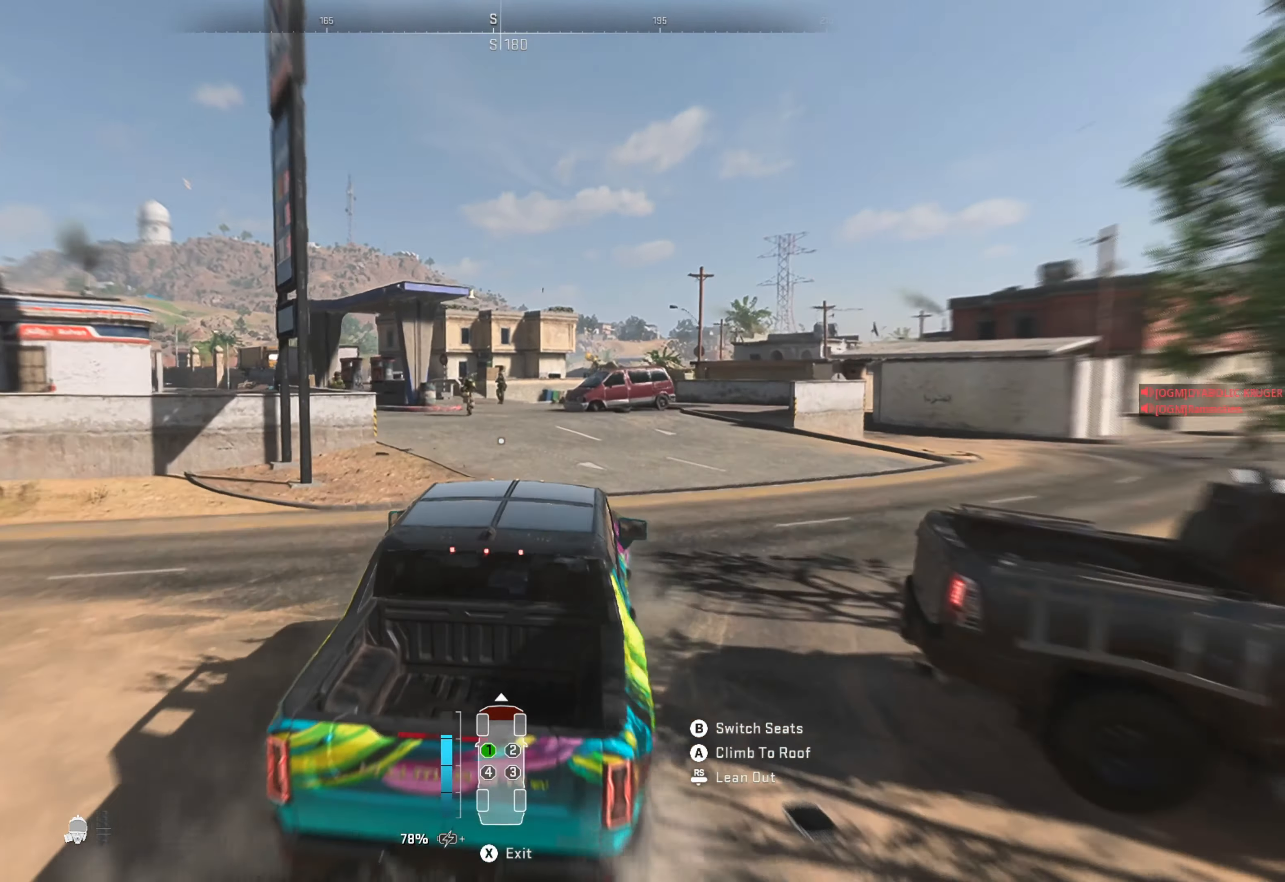
{"buttons": ["R1"], "left_stick": "center", "right_stick": "center", "events": [[66, "left_stick", "left"], [366, "left_stick", "center"]]}